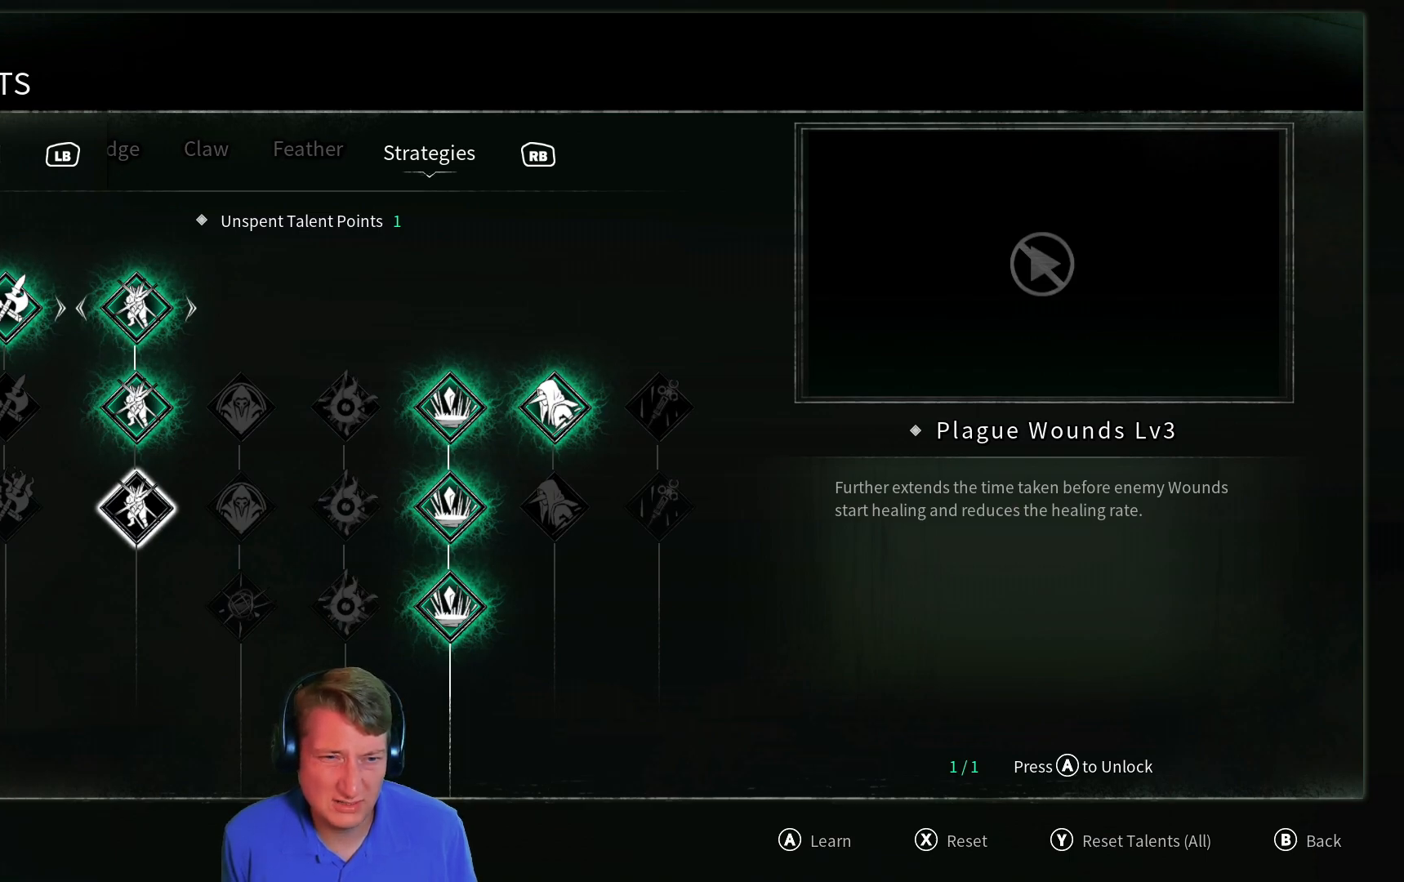
Gameplay with a controller (Xbox layout); each line is a JSON object with the inputs held at the frame after it. "events" lists button and stick changes between this image and that frame as [ms after this image, input, new state], when the widget could be followed in between.
{"buttons": ["DPAD_RIGHT"], "left_stick": "center", "right_stick": "center", "events": [[34, "DPAD_LEFT", "down"], [167, "DPAD_LEFT", "up"], [501, "DPAD_RIGHT", "down"]]}
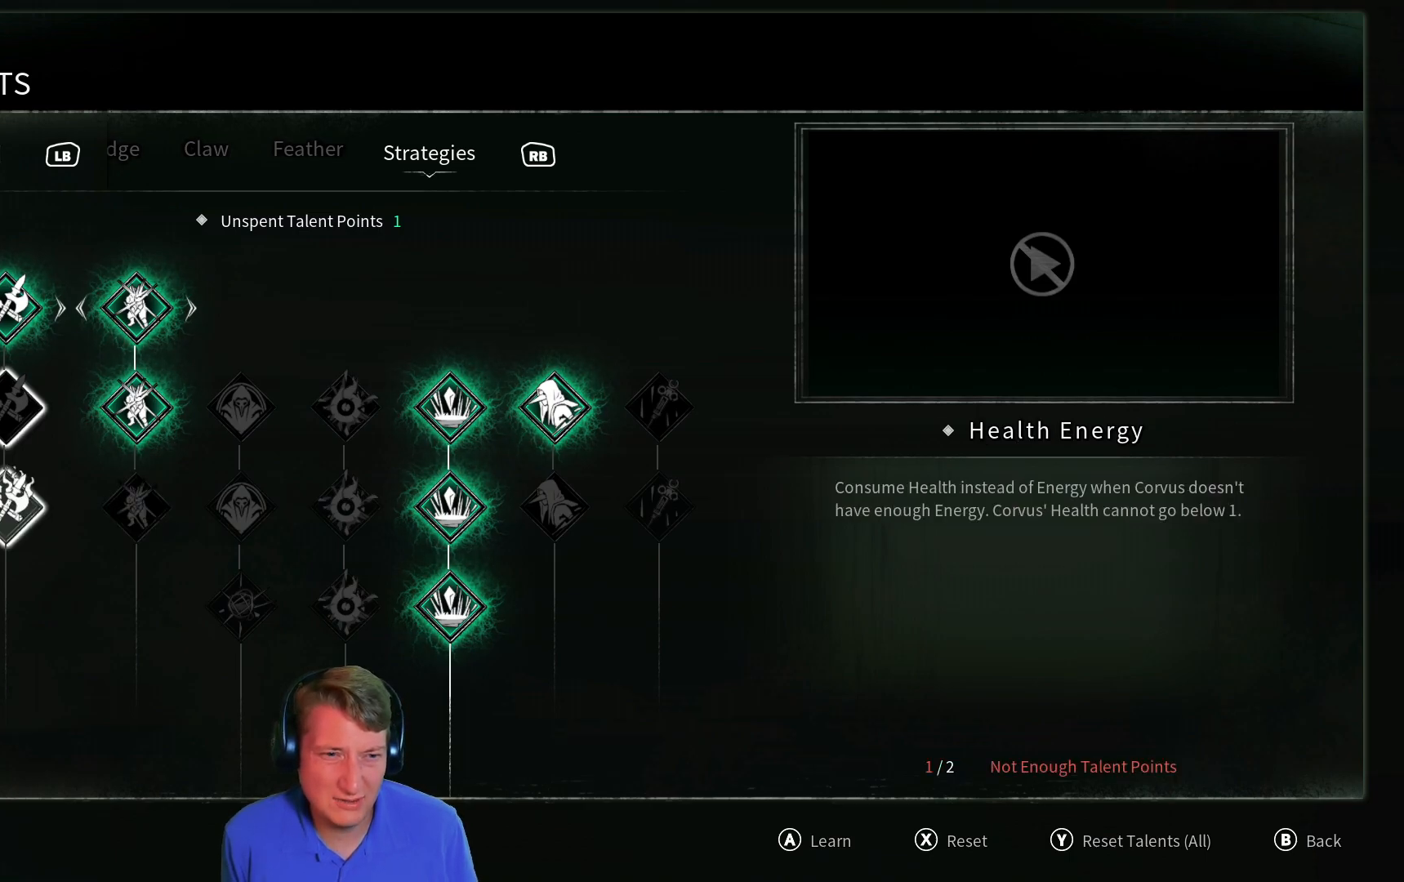
{"buttons": [], "left_stick": "center", "right_stick": "center", "events": [[133, "DPAD_RIGHT", "up"]]}
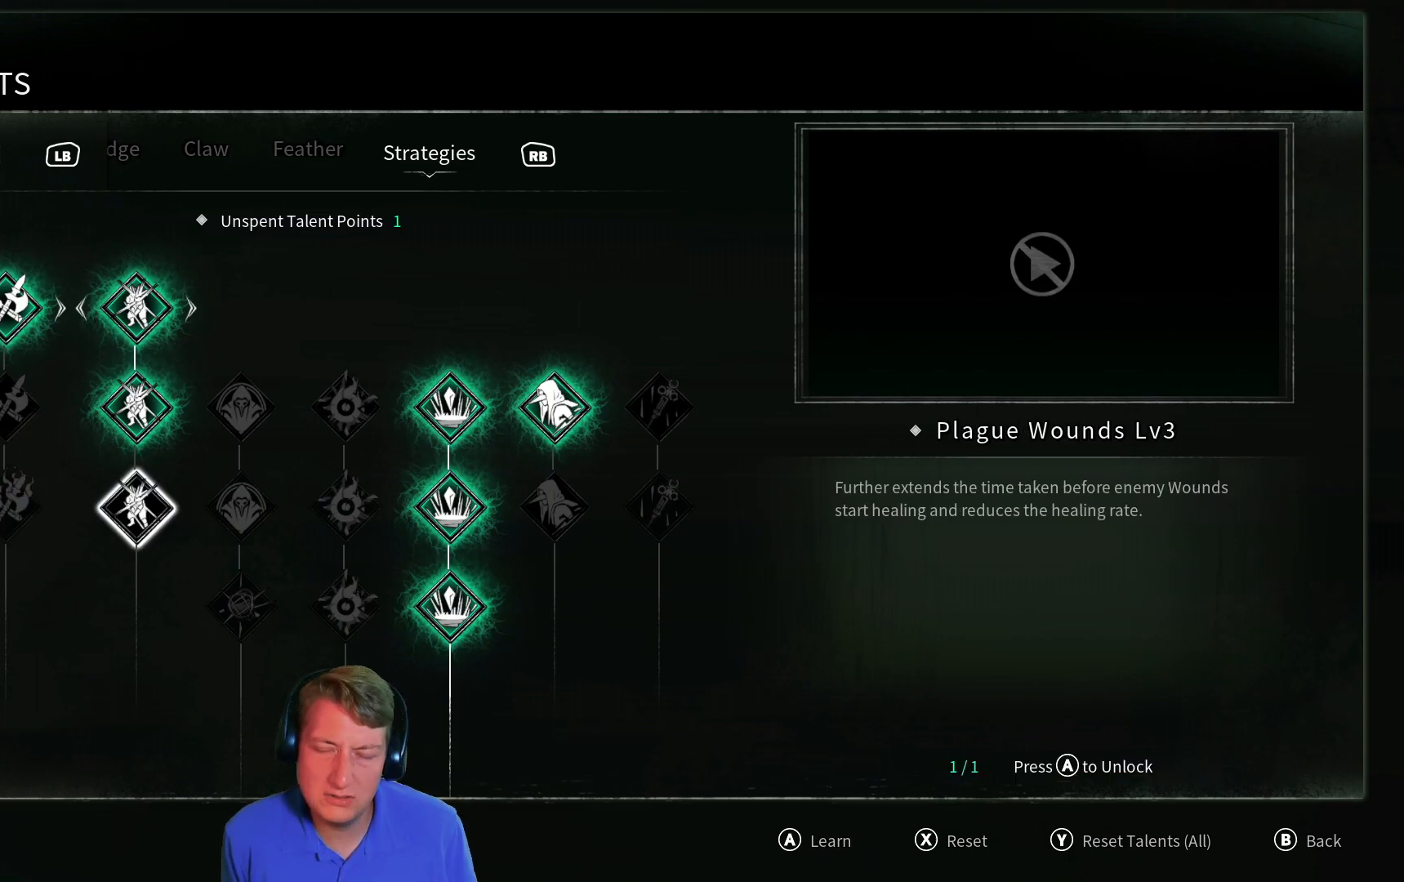
{"buttons": [], "left_stick": "center", "right_stick": "center", "events": []}
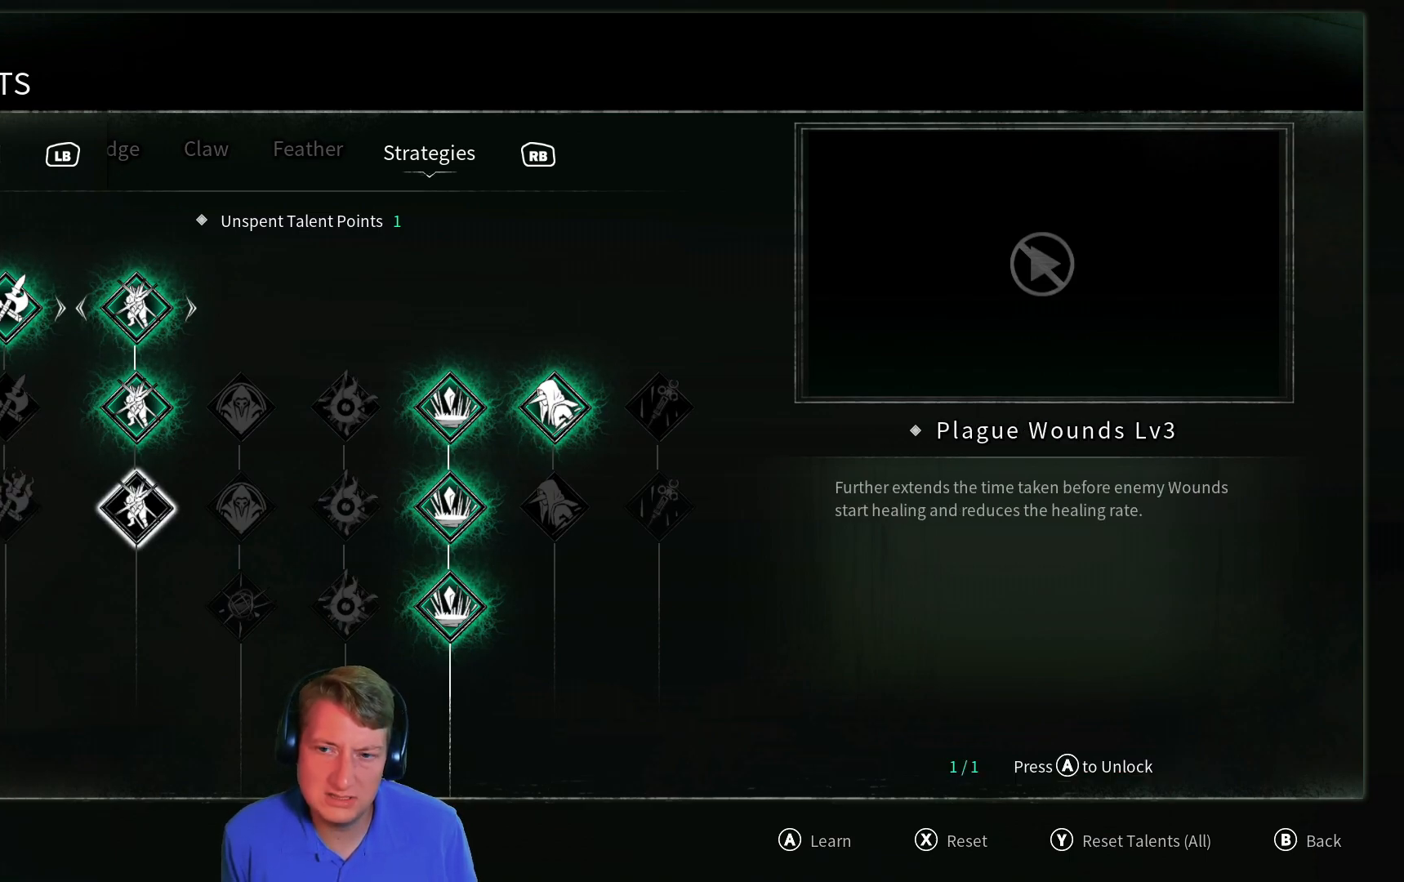
{"buttons": [], "left_stick": "center", "right_stick": "center", "events": []}
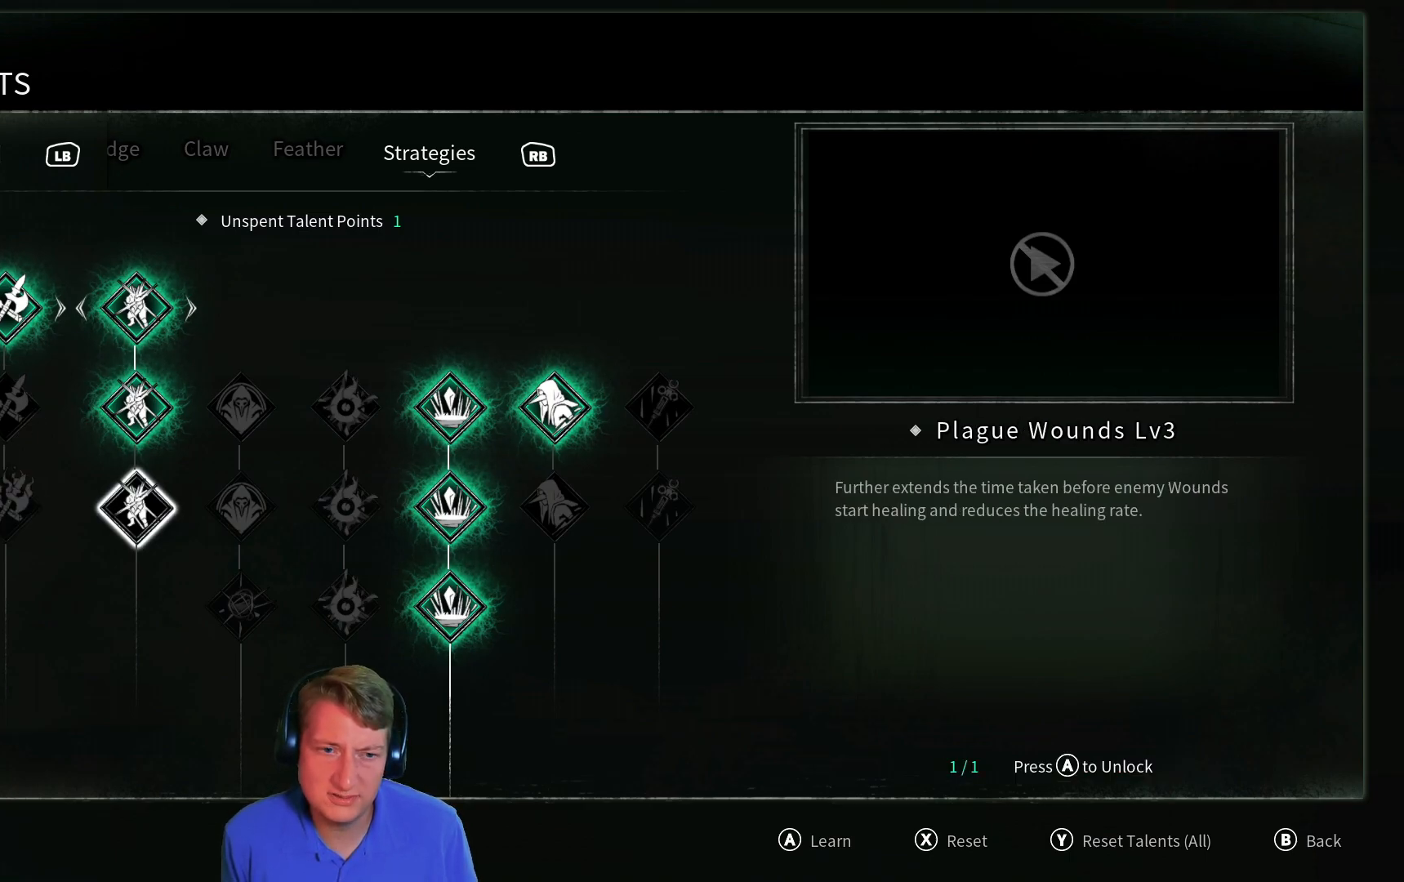
{"buttons": [], "left_stick": "center", "right_stick": "center", "events": [[267, "DPAD_RIGHT", "down"], [434, "DPAD_RIGHT", "up"]]}
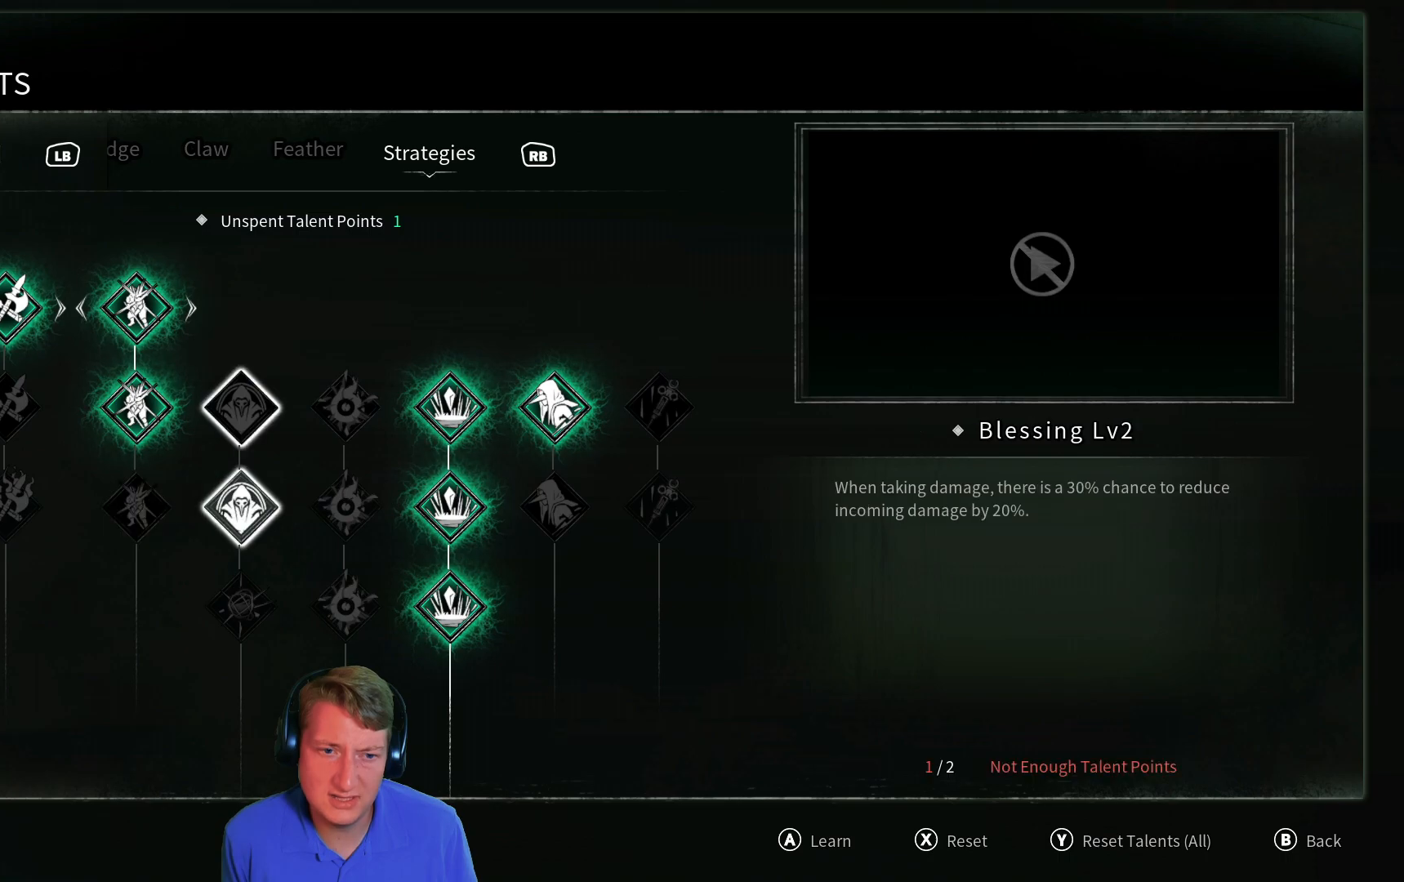
{"buttons": [], "left_stick": "center", "right_stick": "center", "events": []}
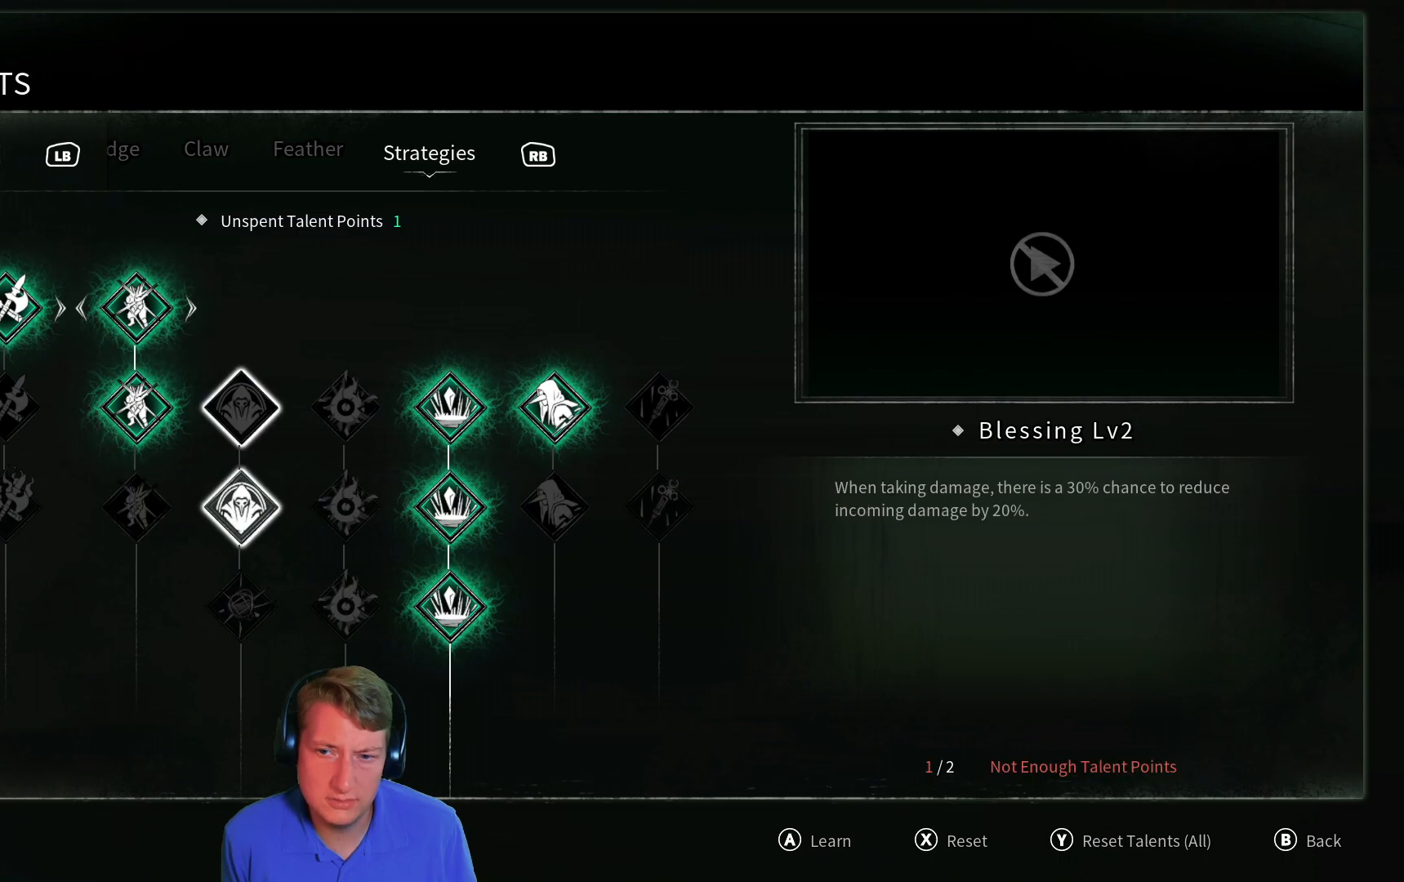
{"buttons": [], "left_stick": "center", "right_stick": "center", "events": [[51, "DPAD_UP", "down"], [184, "DPAD_UP", "up"]]}
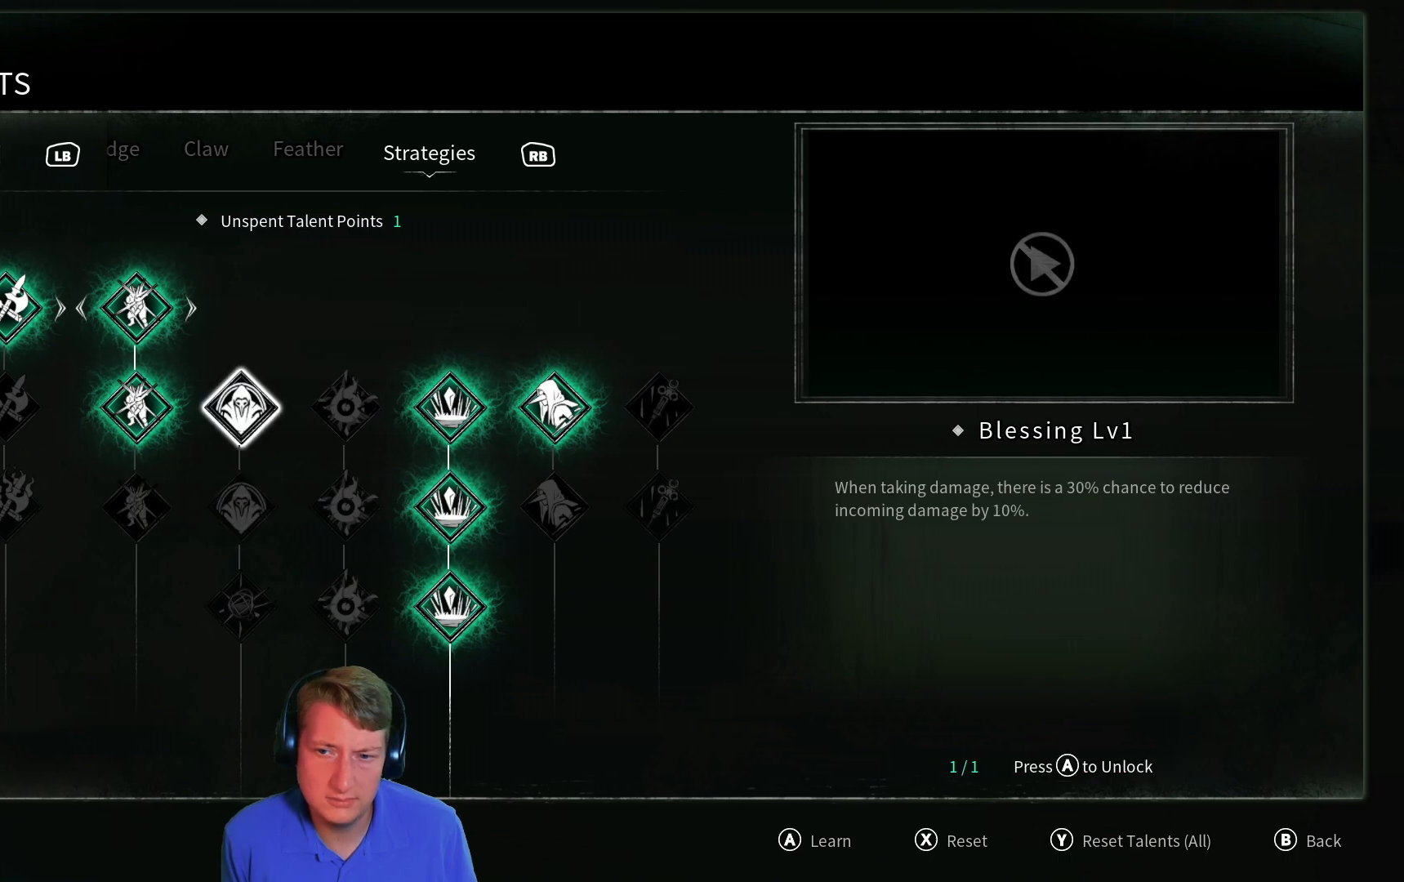
{"buttons": [], "left_stick": "center", "right_stick": "center", "events": [[33, "DPAD_RIGHT", "down"], [150, "DPAD_RIGHT", "up"]]}
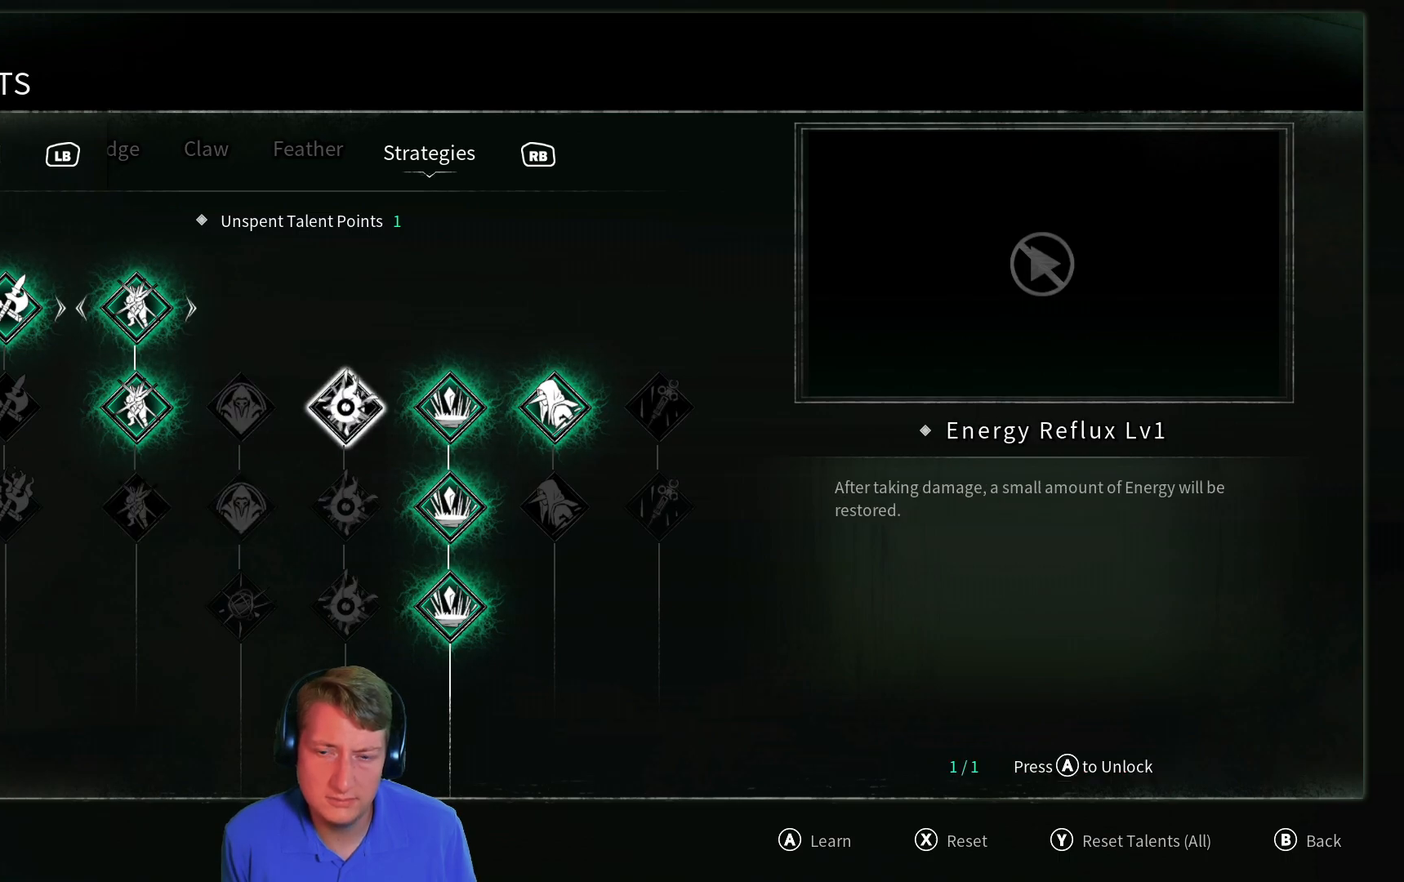
{"buttons": [], "left_stick": "center", "right_stick": "center", "events": []}
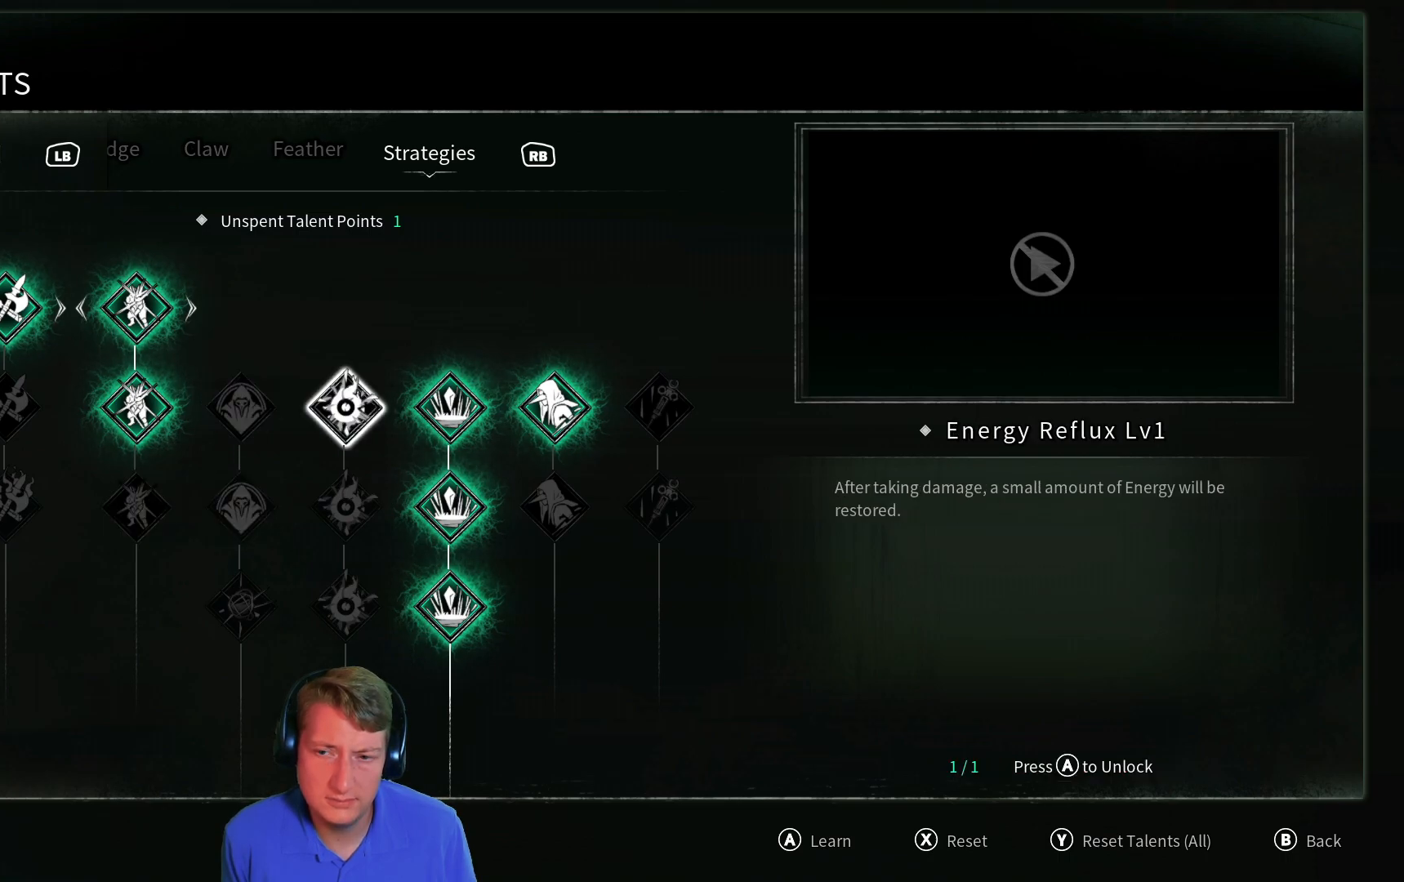
{"buttons": [], "left_stick": "center", "right_stick": "center", "events": []}
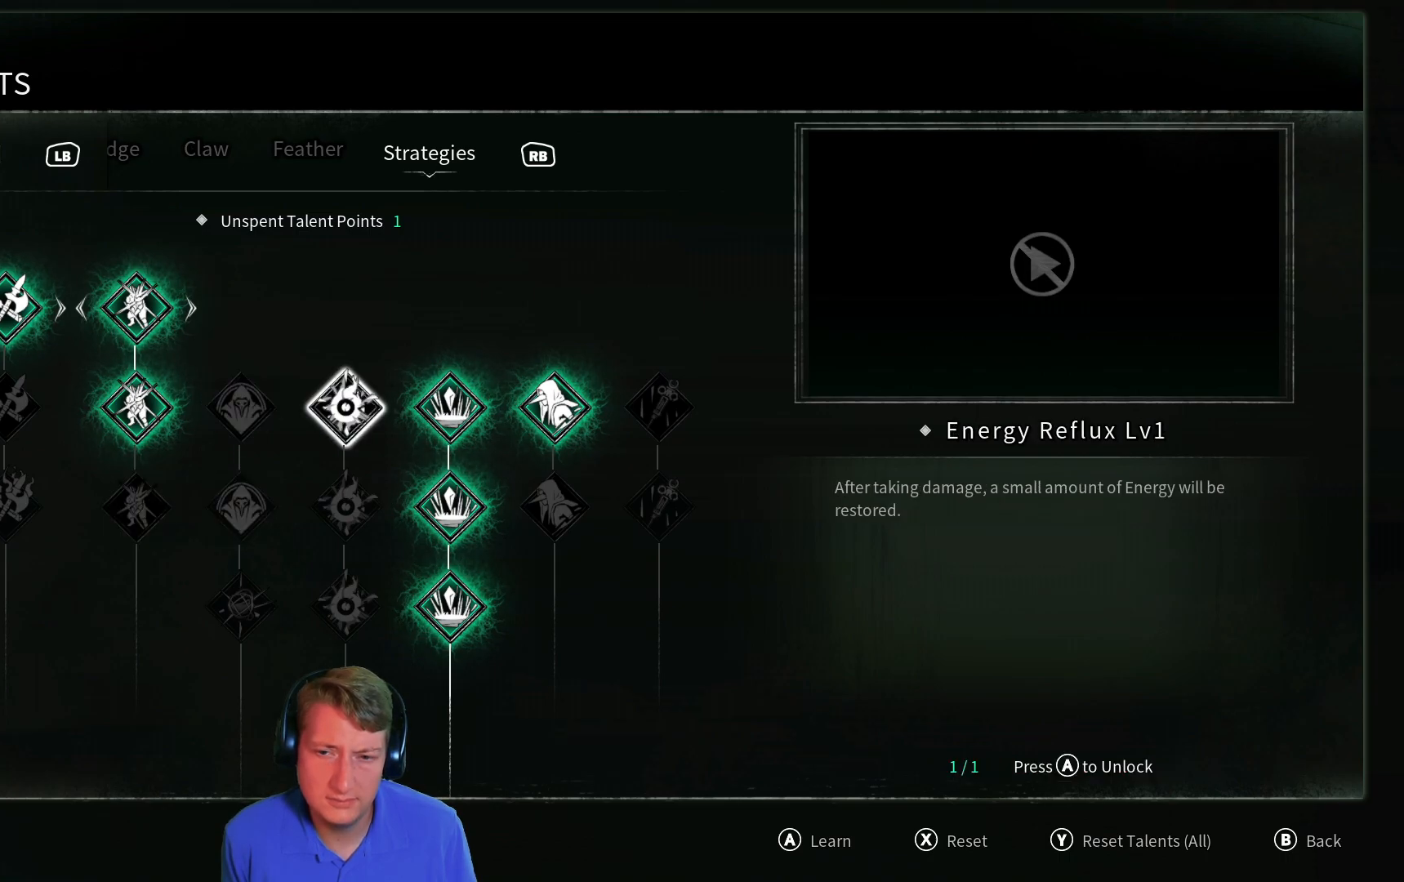
{"buttons": [], "left_stick": "center", "right_stick": "center", "events": []}
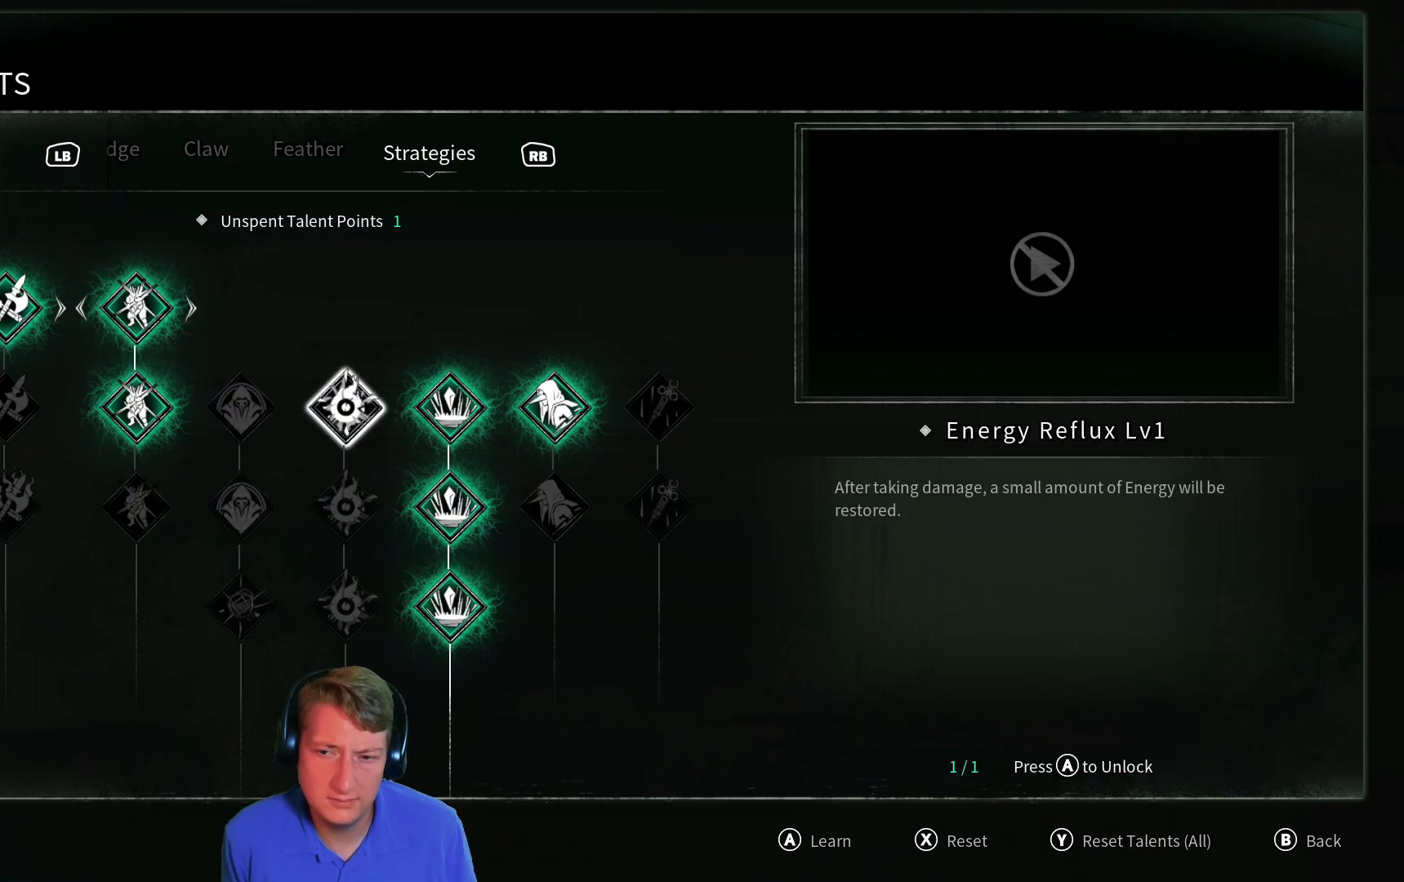
{"buttons": [], "left_stick": "center", "right_stick": "center", "events": []}
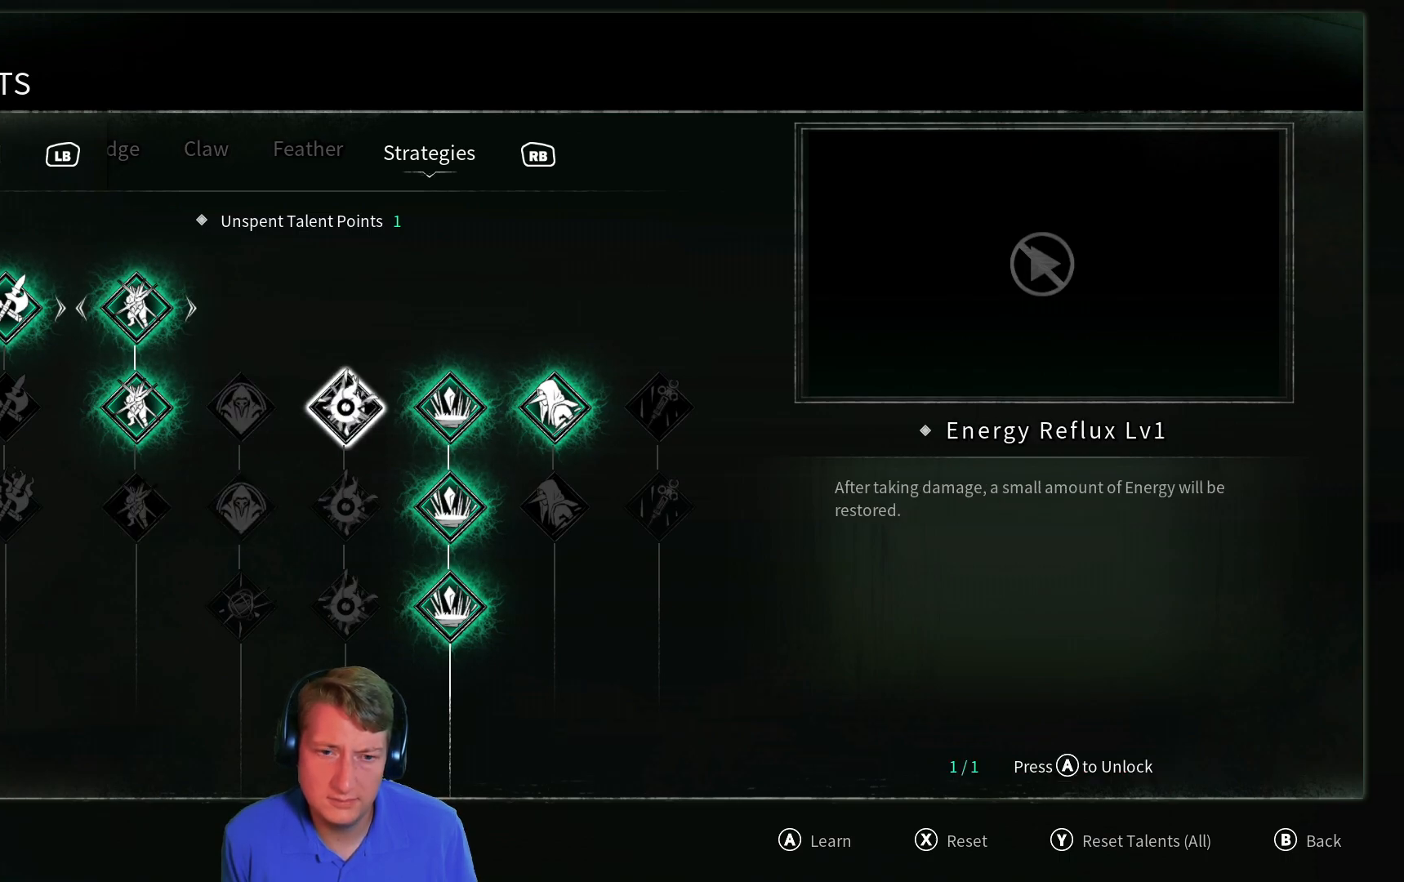
{"buttons": [], "left_stick": "center", "right_stick": "center", "events": [[134, "DPAD_RIGHT", "down"], [234, "DPAD_RIGHT", "up"], [368, "DPAD_RIGHT", "down"], [468, "DPAD_RIGHT", "up"]]}
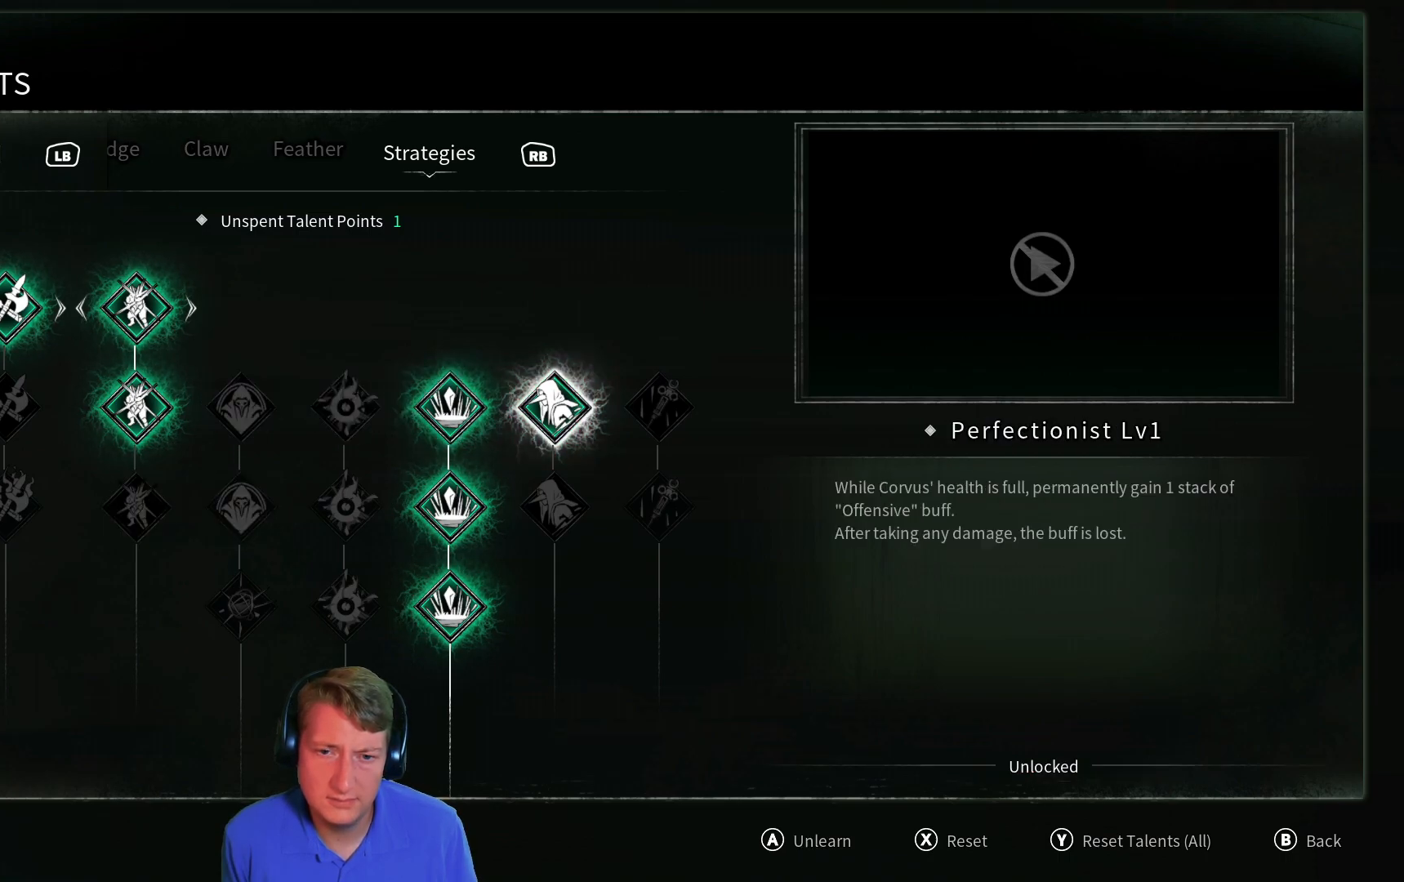
{"buttons": [], "left_stick": "center", "right_stick": "center", "events": [[67, "DPAD_RIGHT", "down"], [150, "DPAD_RIGHT", "up"]]}
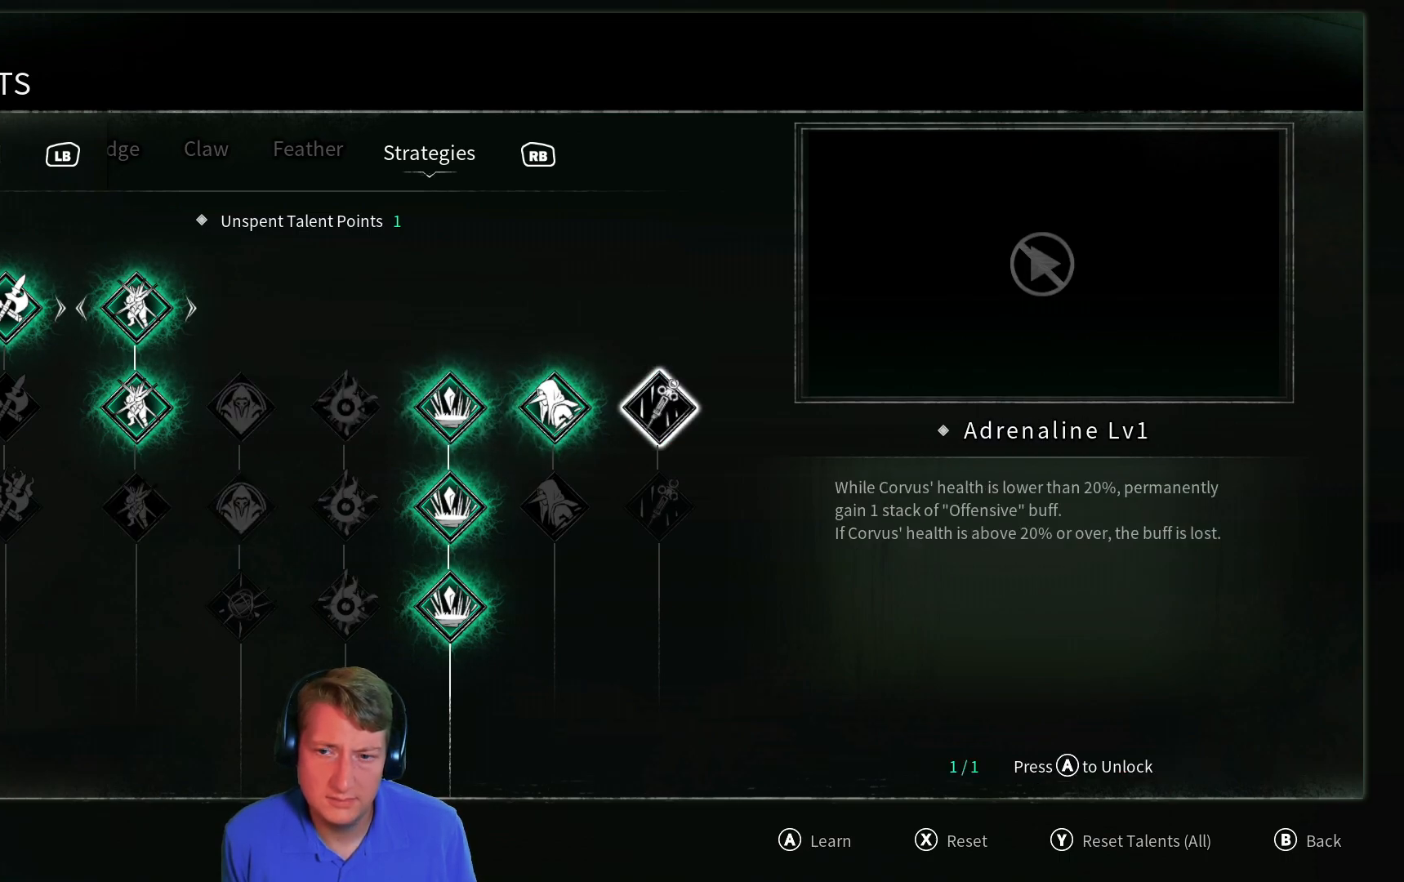
{"buttons": [], "left_stick": "center", "right_stick": "center", "events": [[301, "DPAD_LEFT", "down"], [434, "DPAD_LEFT", "up"]]}
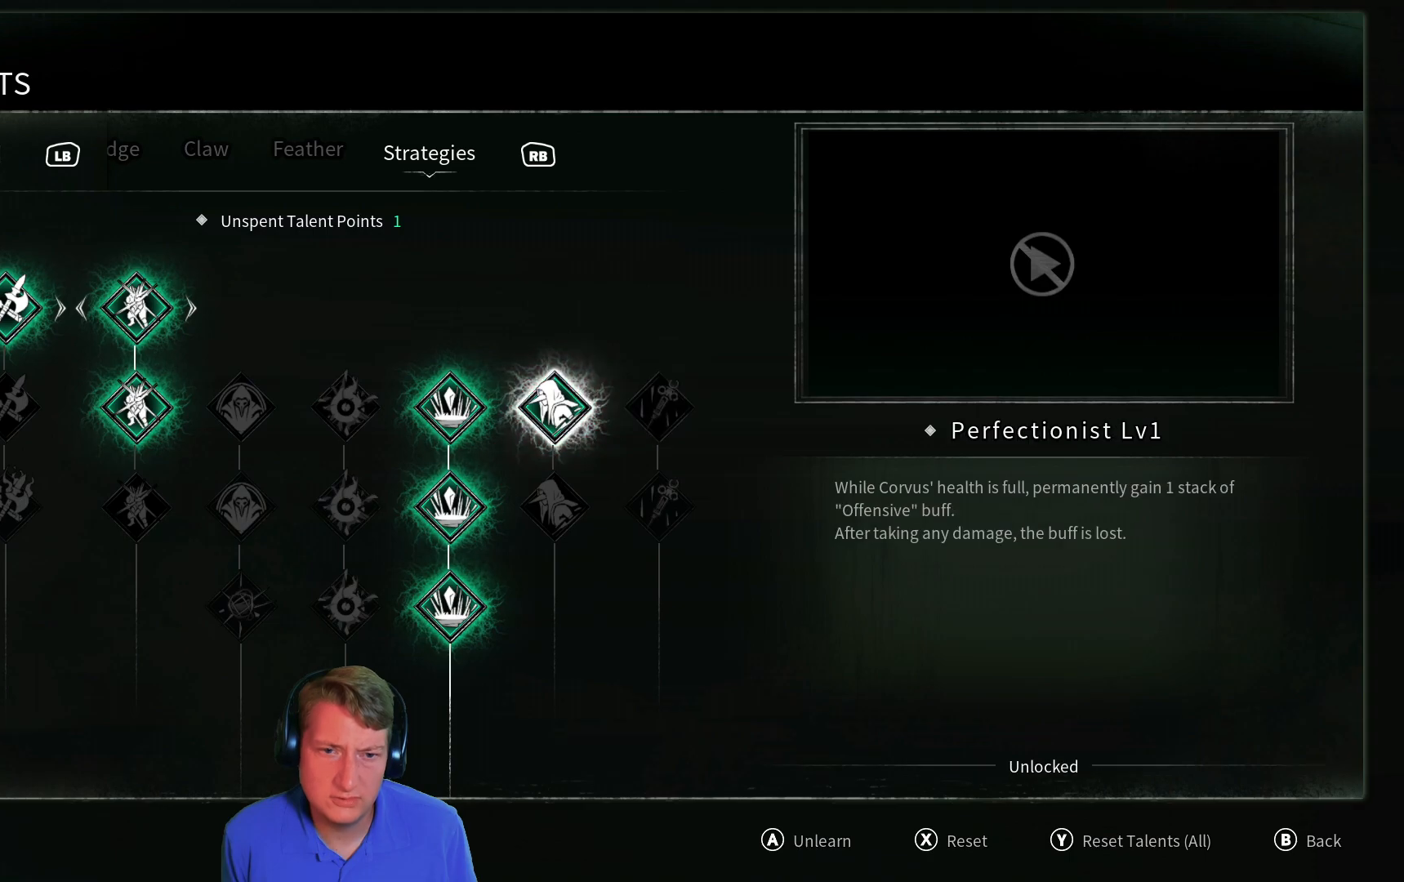
{"buttons": [], "left_stick": "center", "right_stick": "center", "events": [[133, "DPAD_LEFT", "down"], [217, "DPAD_LEFT", "up"], [350, "DPAD_LEFT", "down"], [450, "DPAD_LEFT", "up"]]}
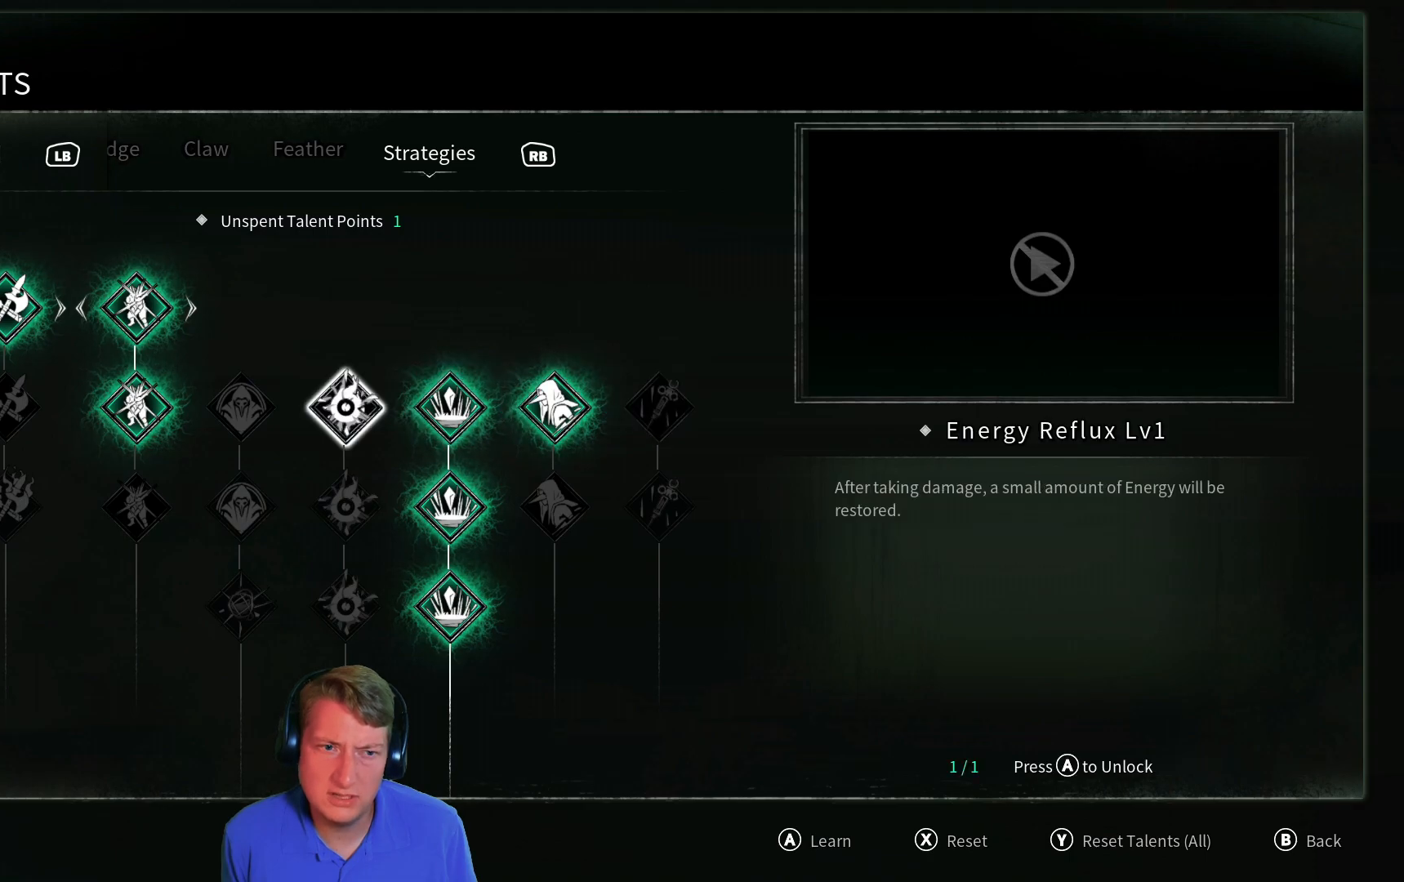
{"buttons": [], "left_stick": "center", "right_stick": "center", "events": [[34, "DPAD_LEFT", "down"], [151, "DPAD_LEFT", "up"], [251, "DPAD_LEFT", "down"], [367, "DPAD_LEFT", "up"]]}
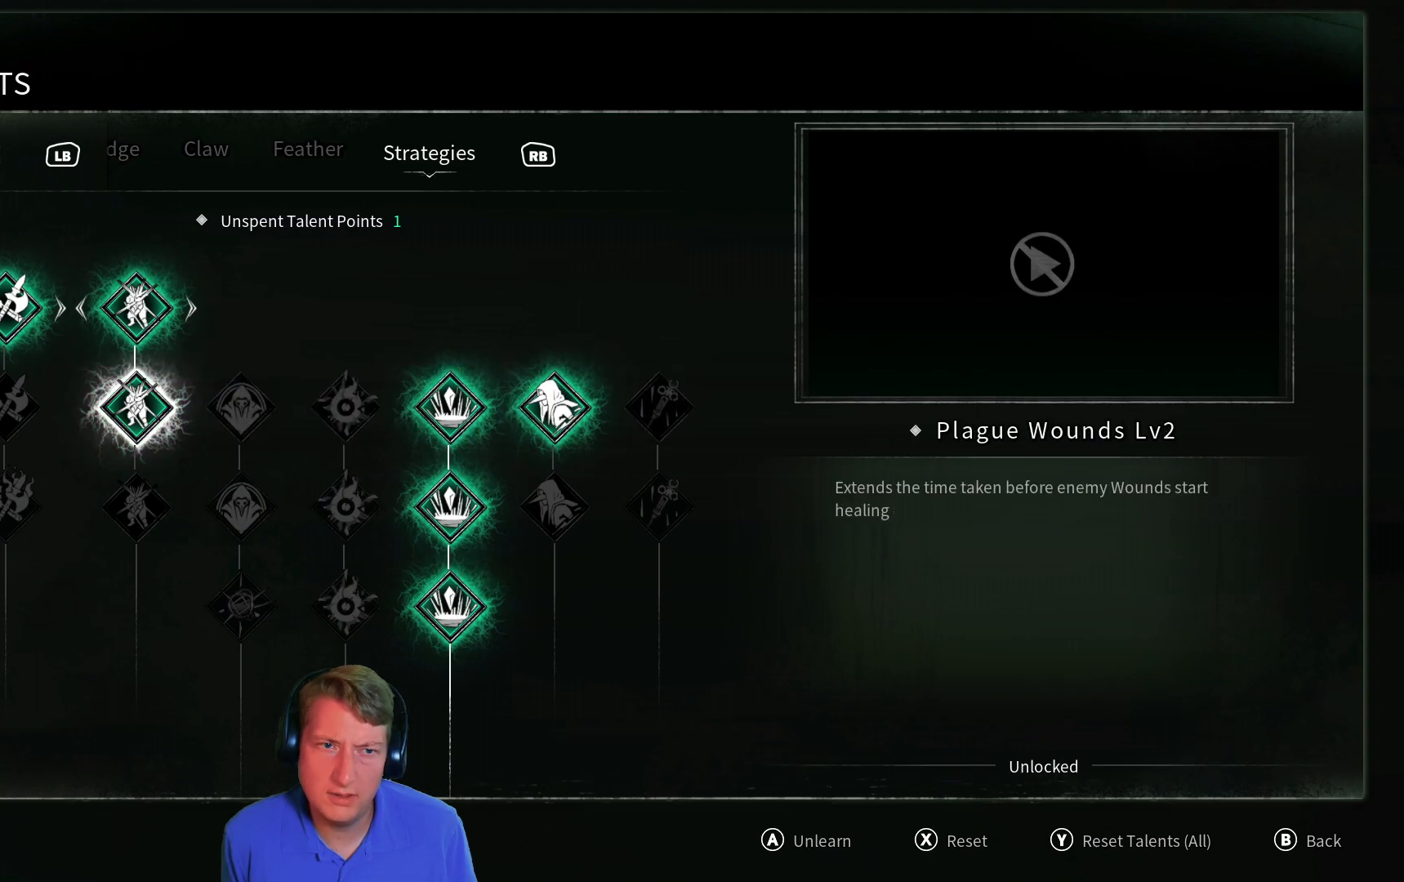
{"buttons": ["L1"], "left_stick": "center", "right_stick": "center", "events": [[484, "L1", "down"]]}
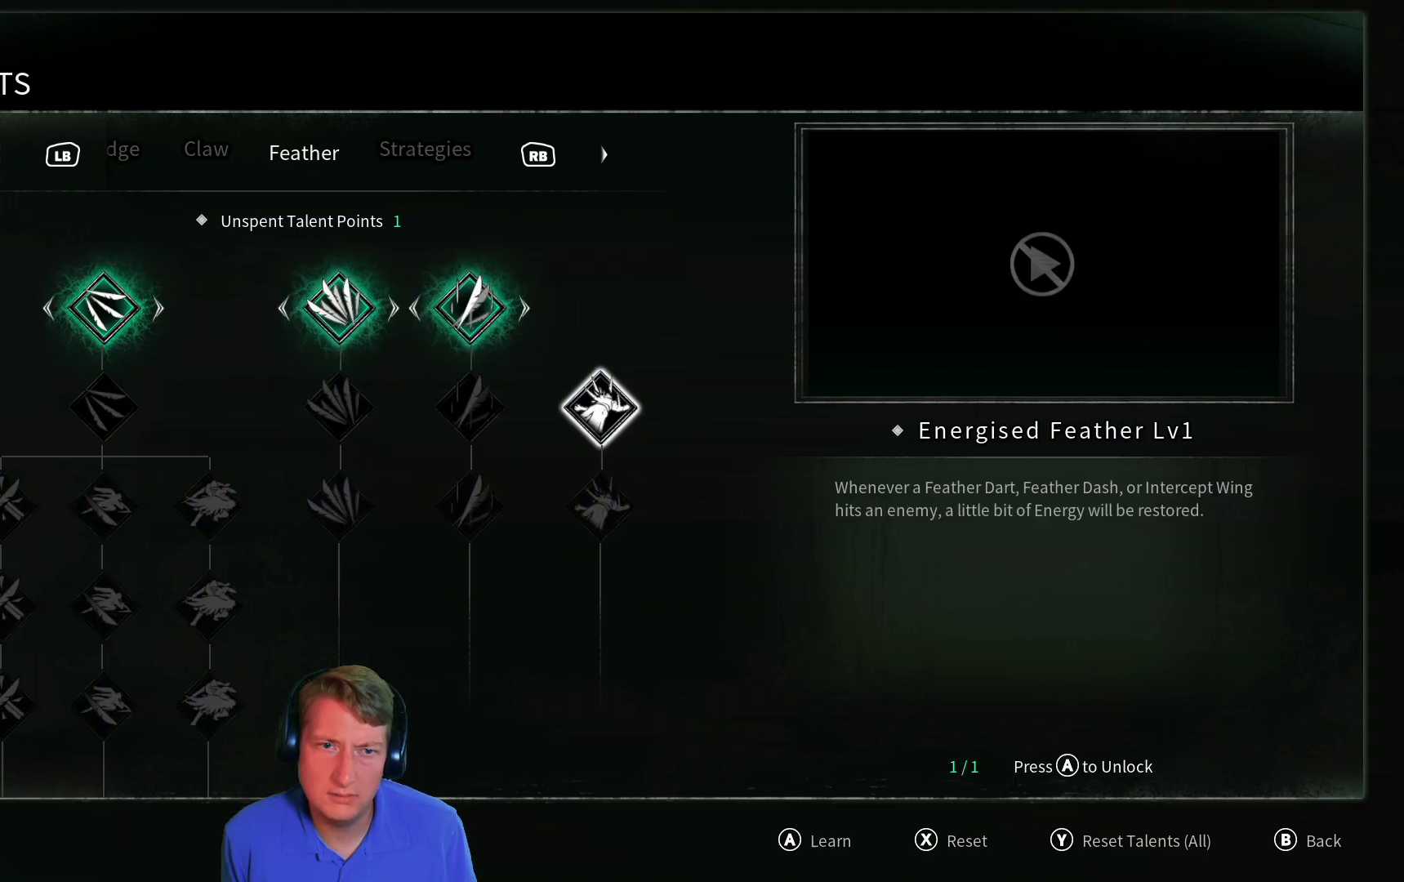
{"buttons": [], "left_stick": "center", "right_stick": "center", "events": [[84, "L1", "up"]]}
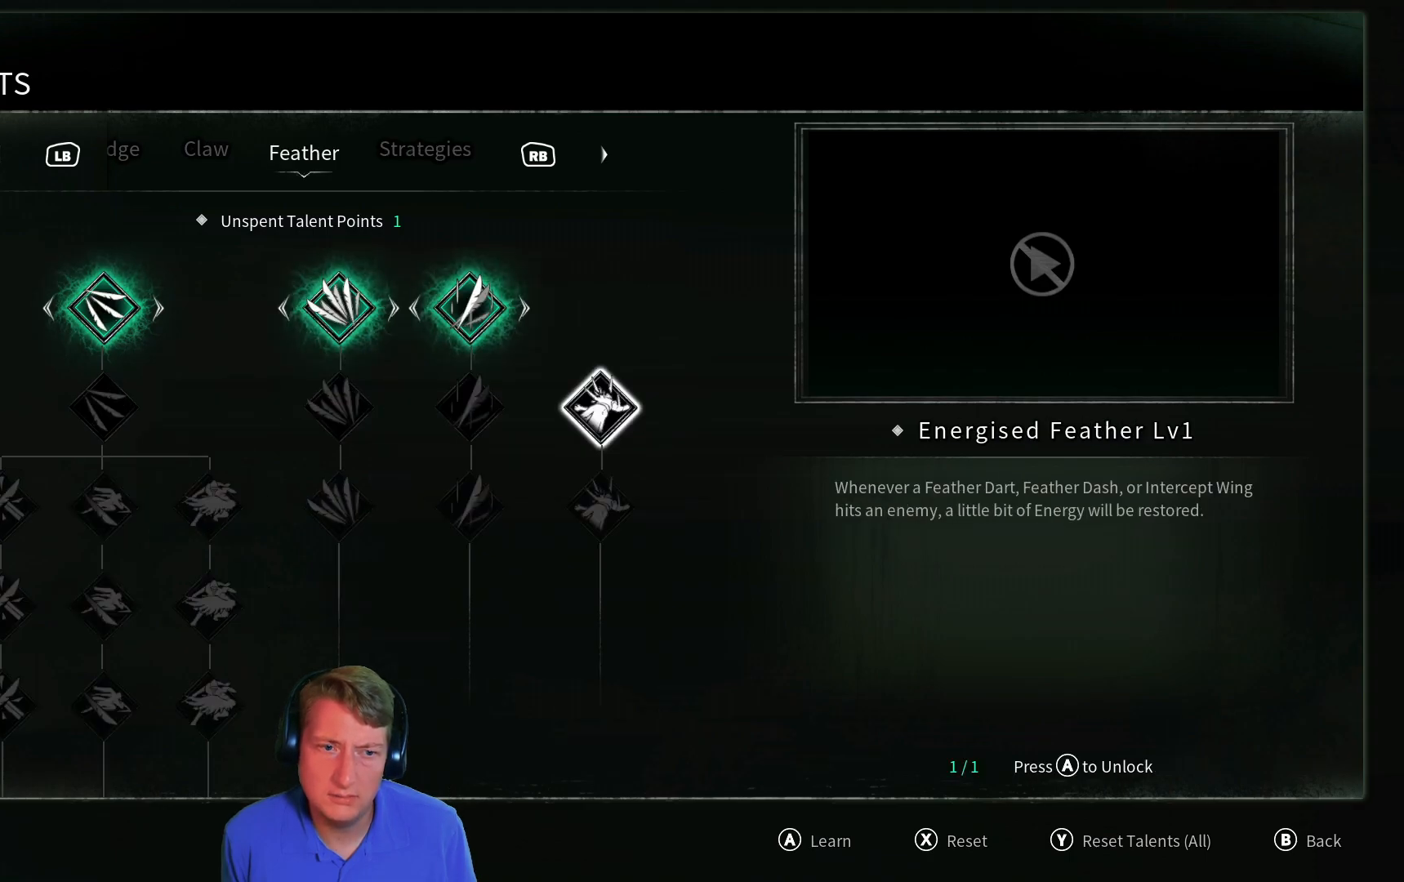
{"buttons": [], "left_stick": "center", "right_stick": "center", "events": [[217, "DPAD_DOWN", "down"], [300, "DPAD_DOWN", "up"]]}
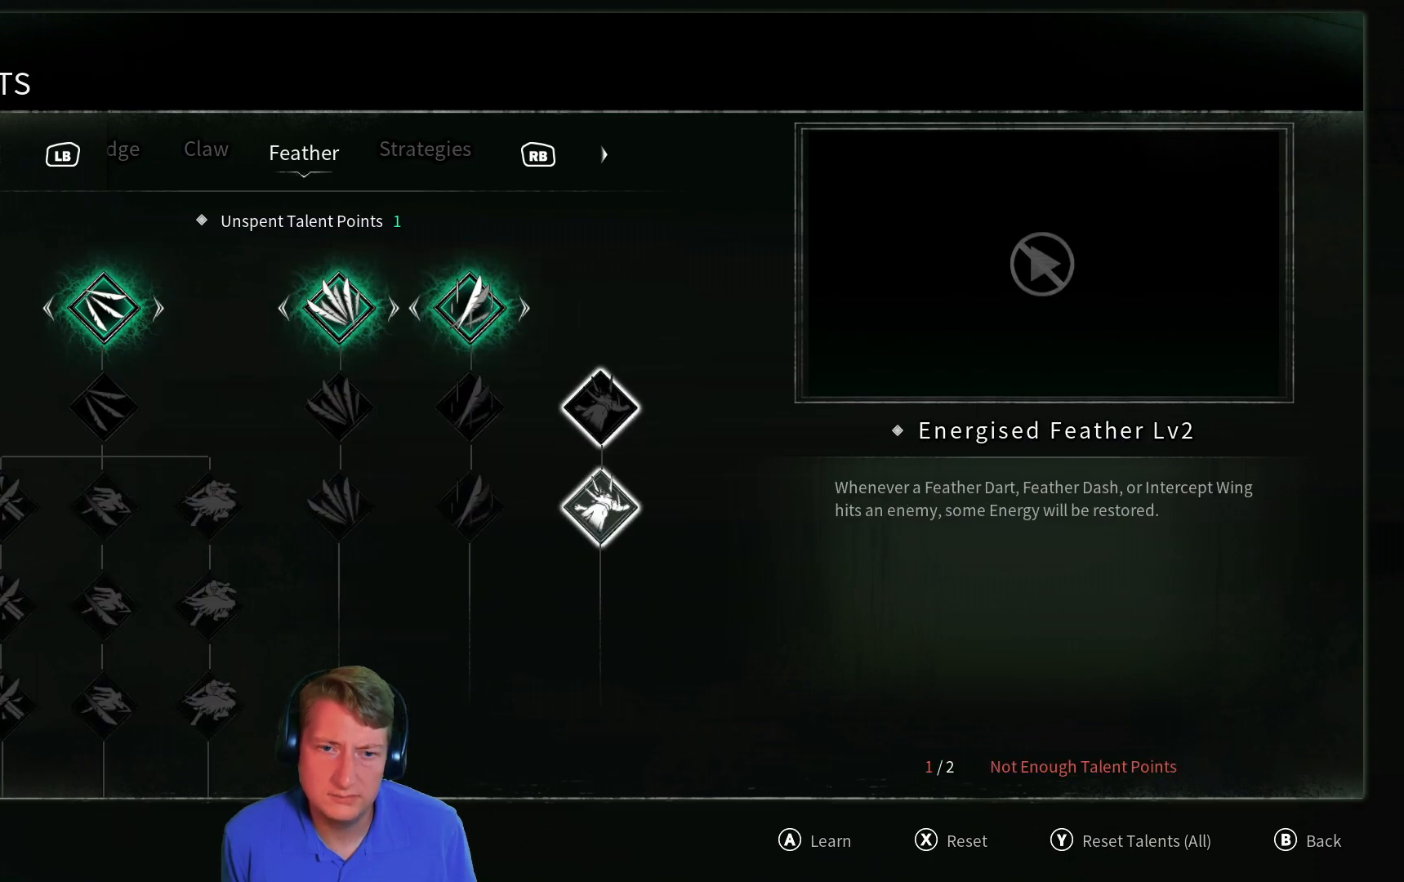
{"buttons": ["DPAD_UP"], "left_stick": "center", "right_stick": "center", "events": [[484, "DPAD_UP", "down"]]}
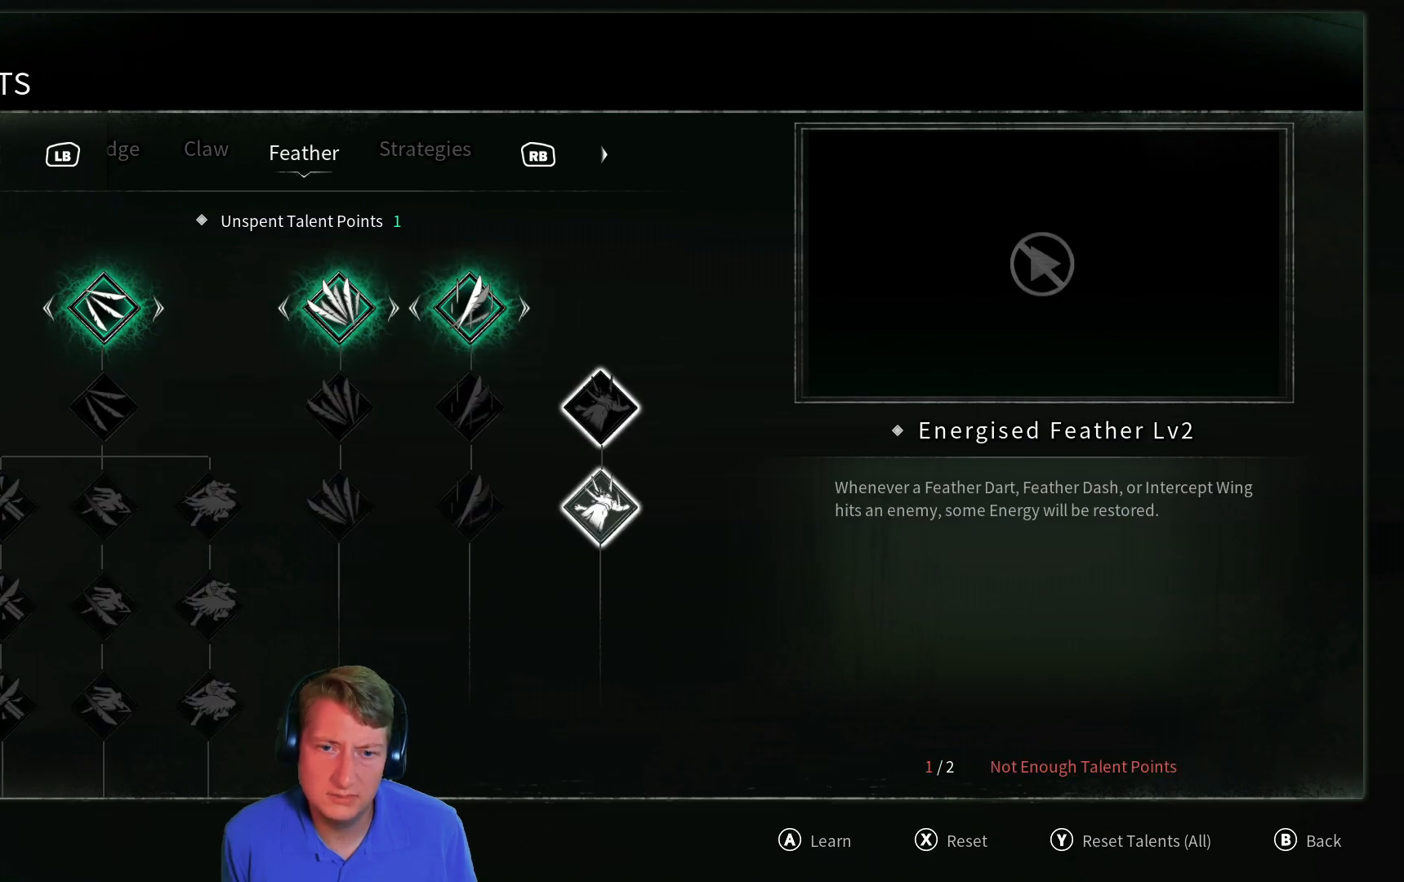
{"buttons": [], "left_stick": "center", "right_stick": "center", "events": [[83, "DPAD_UP", "up"]]}
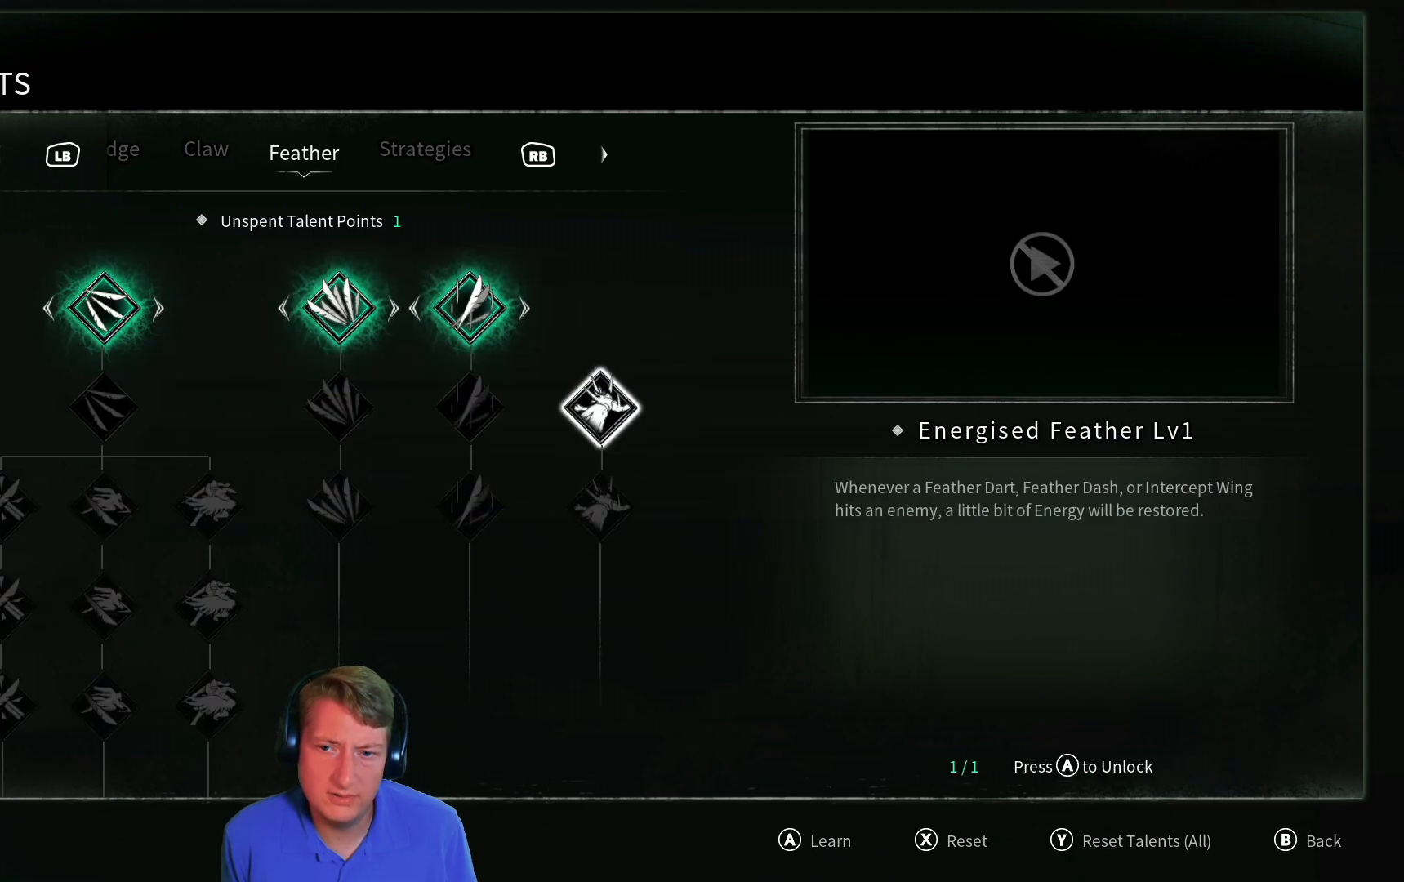
{"buttons": [], "left_stick": "center", "right_stick": "center", "events": [[368, "DPAD_LEFT", "down"], [484, "DPAD_LEFT", "up"]]}
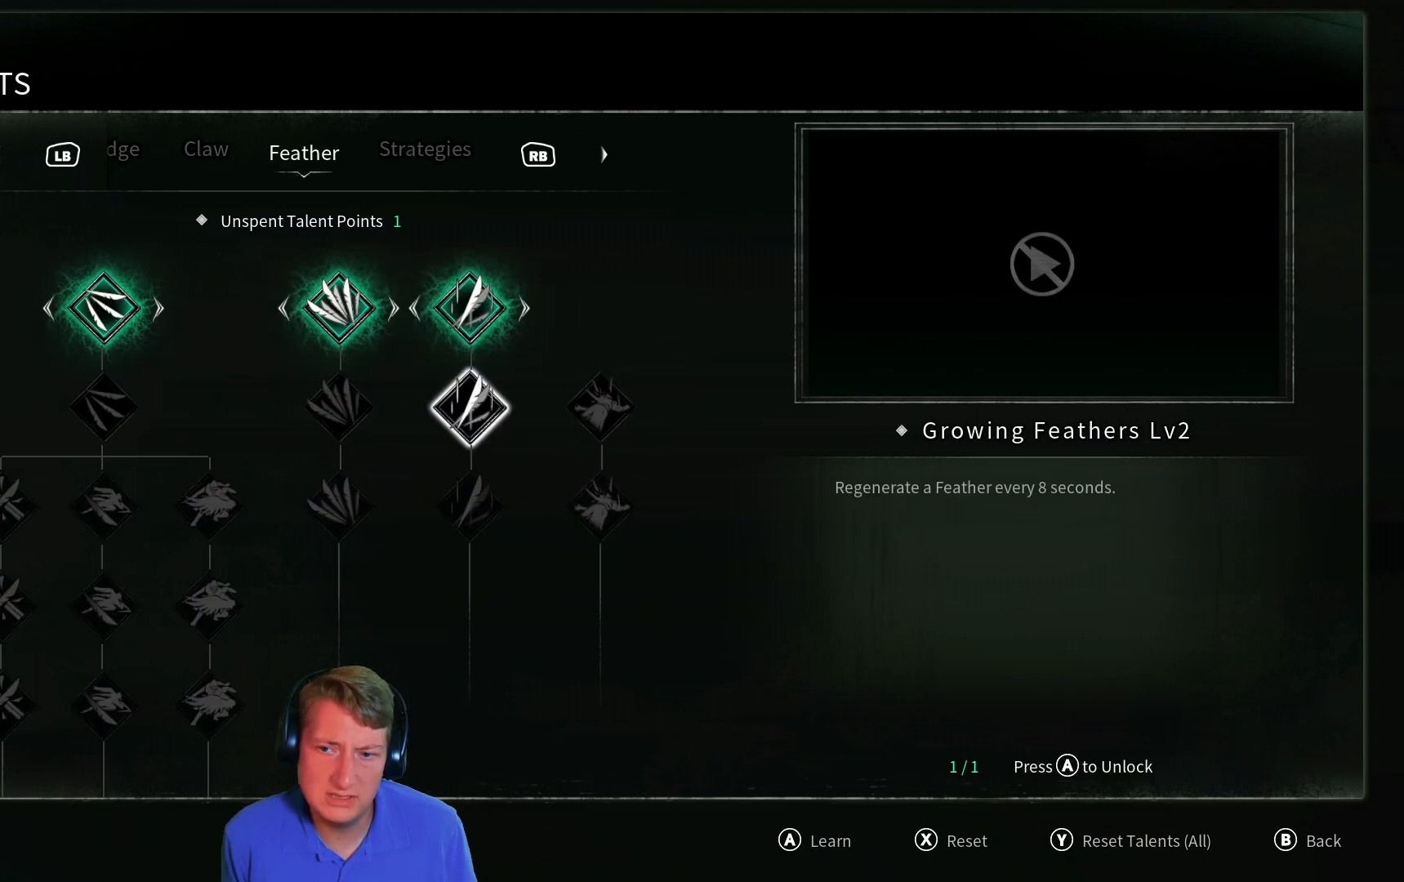
{"buttons": [], "left_stick": "center", "right_stick": "center", "events": [[167, "DPAD_LEFT", "down"], [251, "DPAD_LEFT", "up"], [401, "DPAD_LEFT", "down"], [501, "DPAD_LEFT", "up"]]}
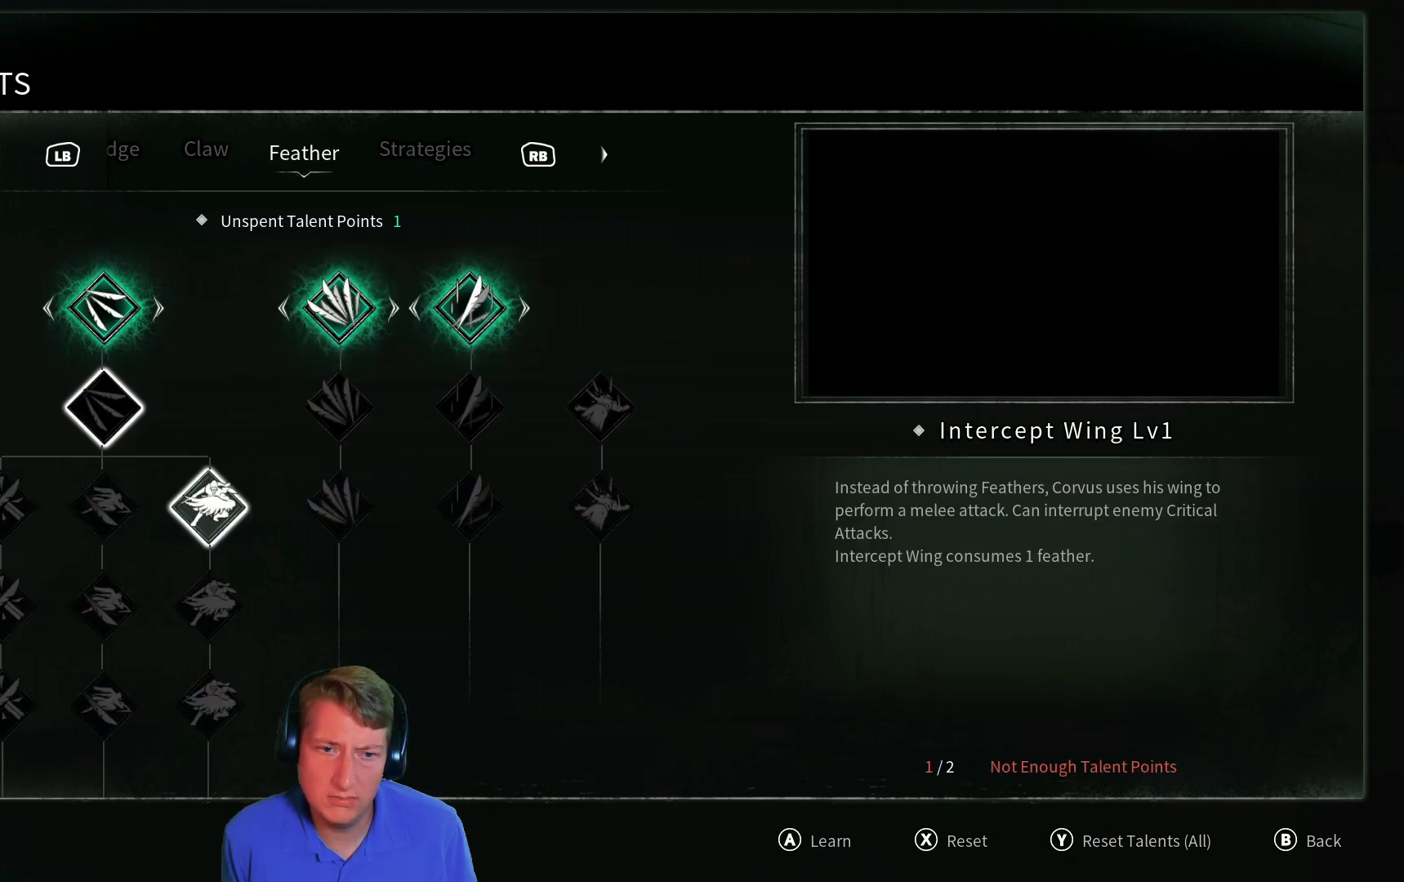
{"buttons": [], "left_stick": "center", "right_stick": "center", "events": []}
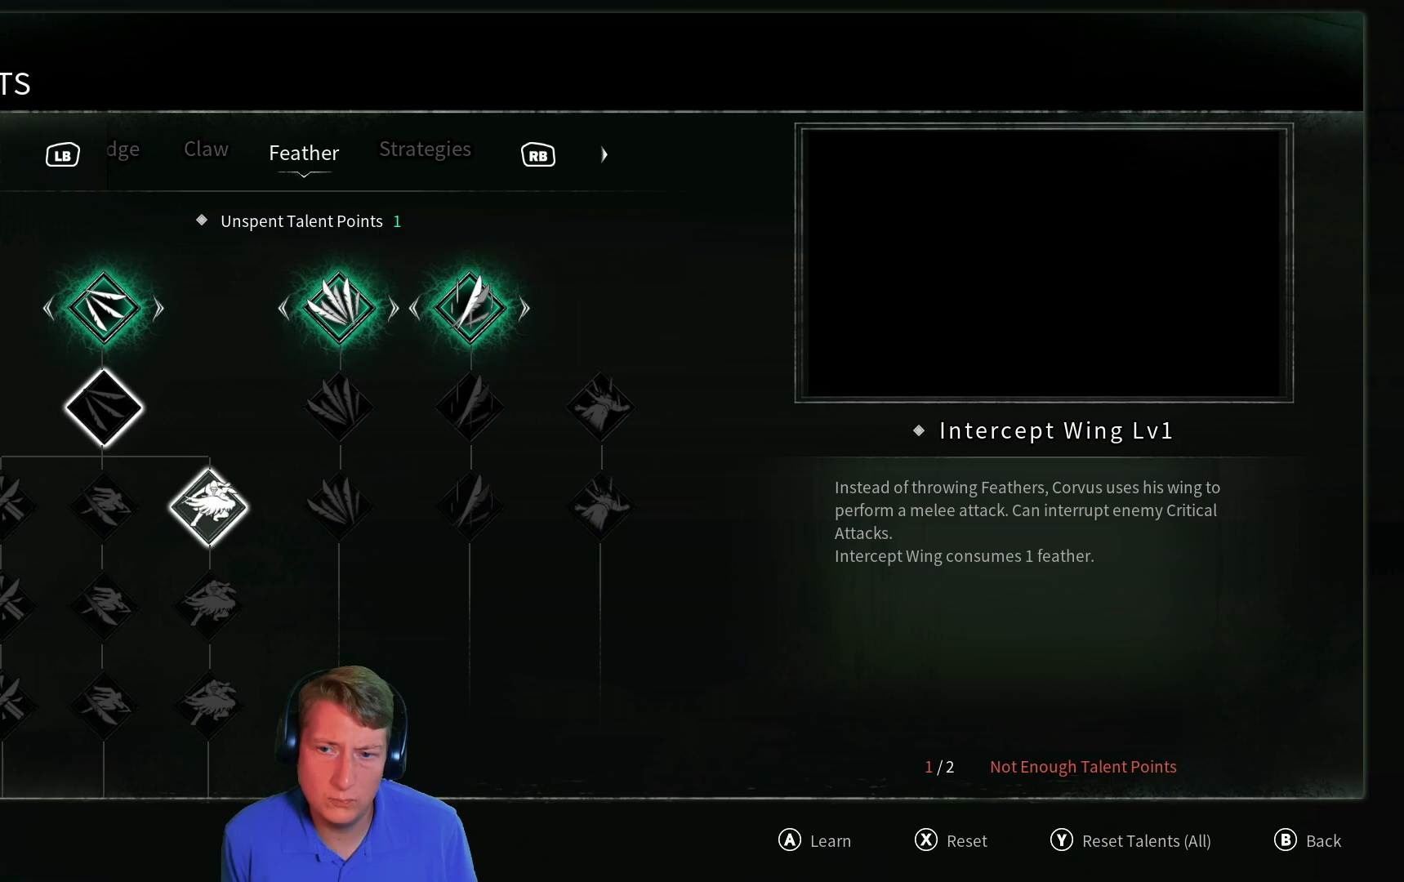
{"buttons": [], "left_stick": "center", "right_stick": "center", "events": []}
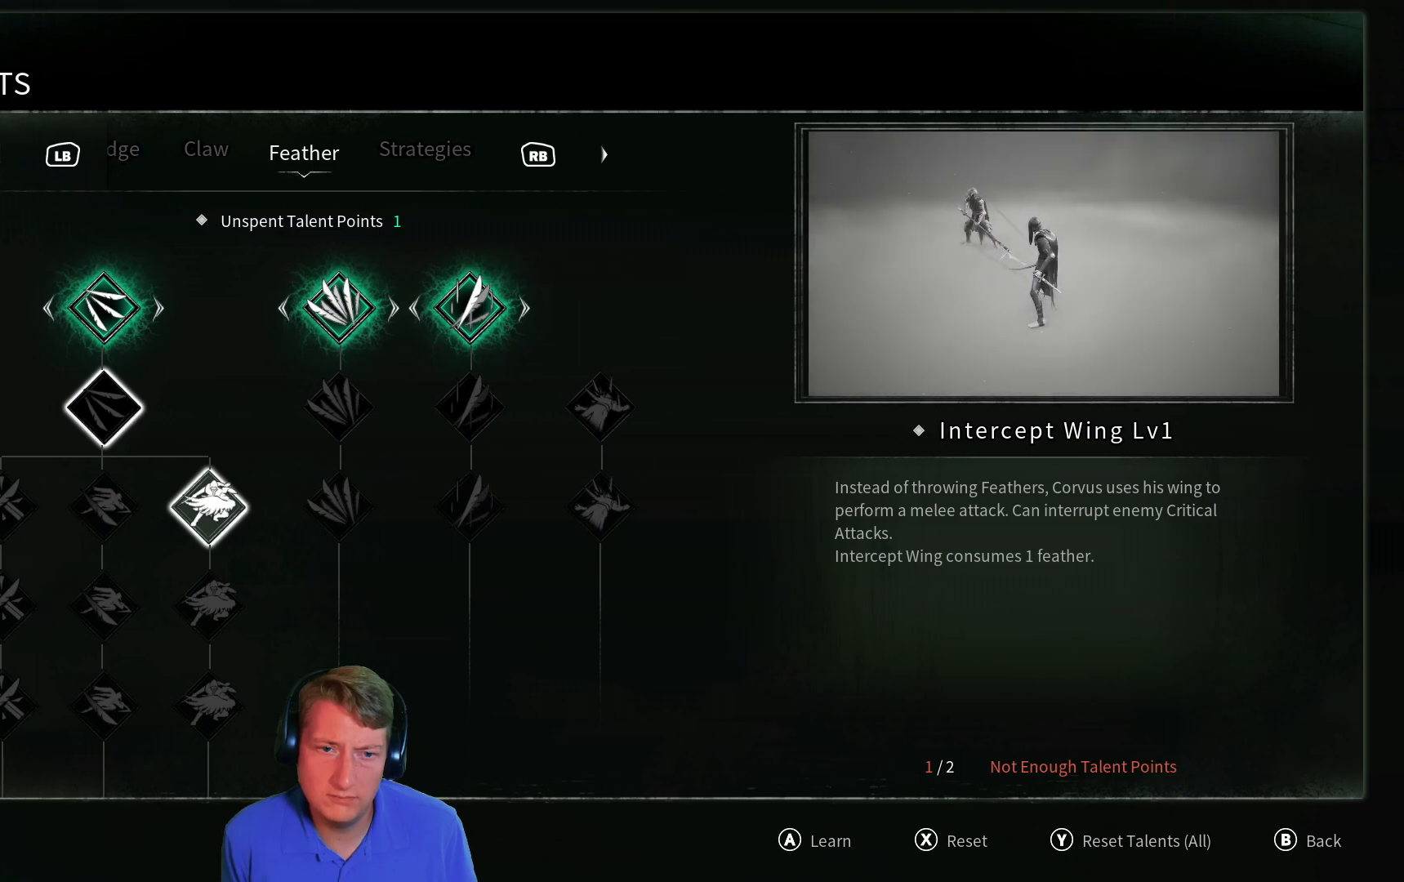
{"buttons": [], "left_stick": "center", "right_stick": "center", "events": []}
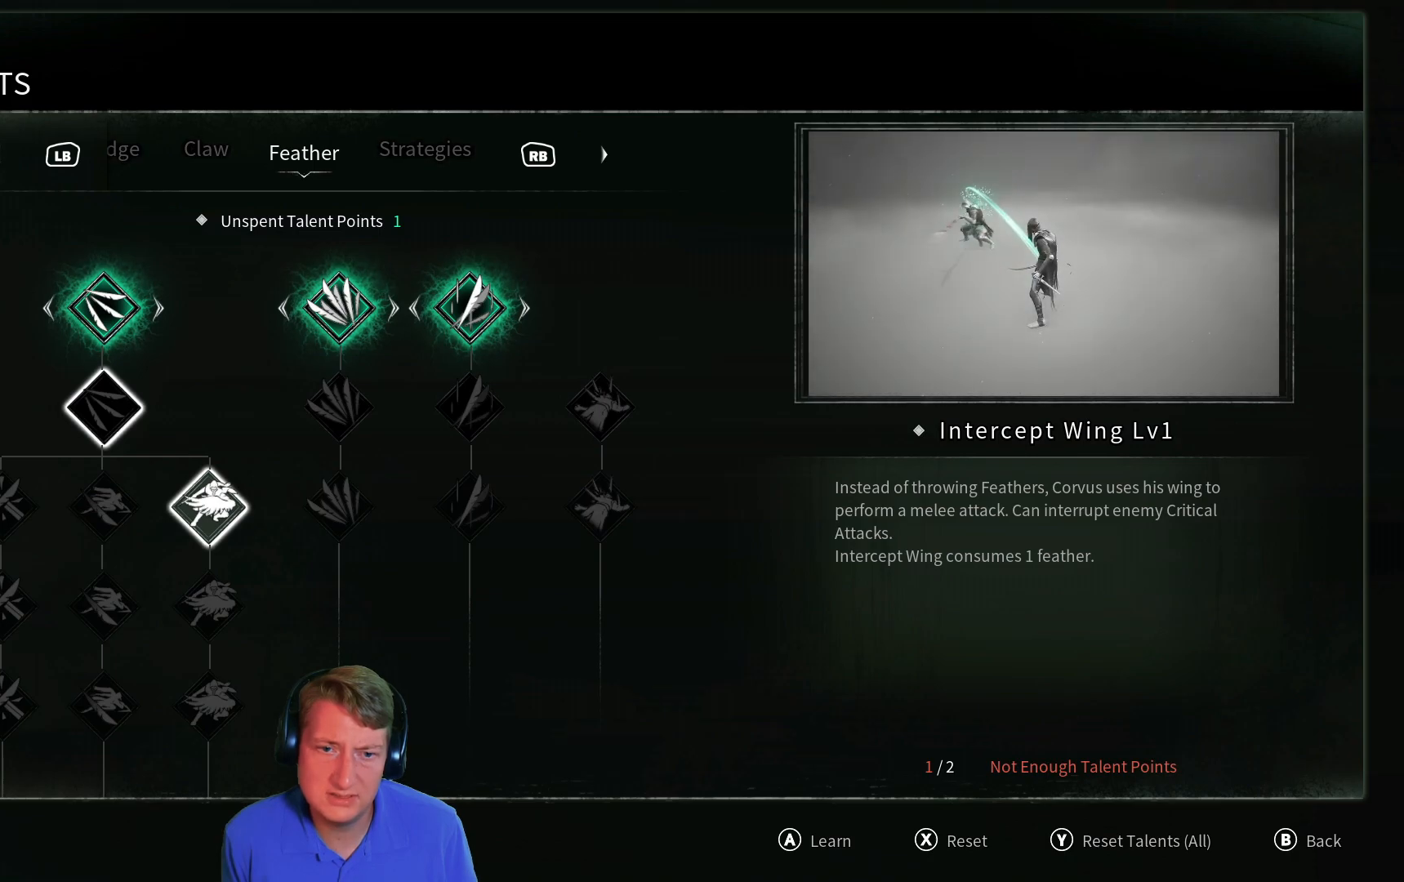
{"buttons": [], "left_stick": "center", "right_stick": "center", "events": [[67, "DPAD_RIGHT", "down"], [184, "DPAD_RIGHT", "up"], [367, "DPAD_RIGHT", "down"], [484, "DPAD_RIGHT", "up"]]}
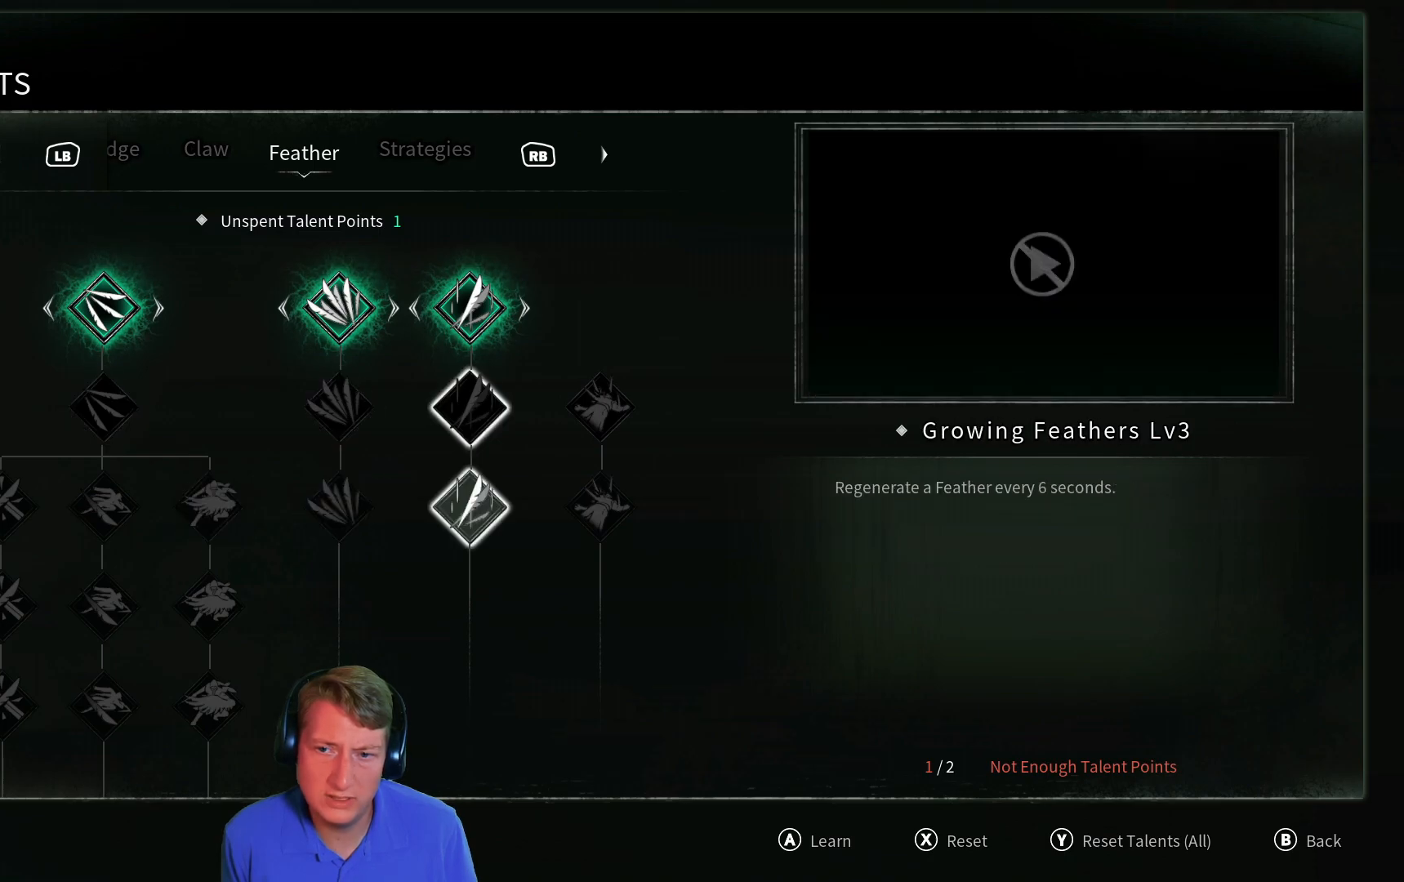
{"buttons": ["DPAD_LEFT"], "left_stick": "center", "right_stick": "center", "events": [[217, "DPAD_LEFT", "down"], [350, "DPAD_LEFT", "up"], [450, "DPAD_LEFT", "down"]]}
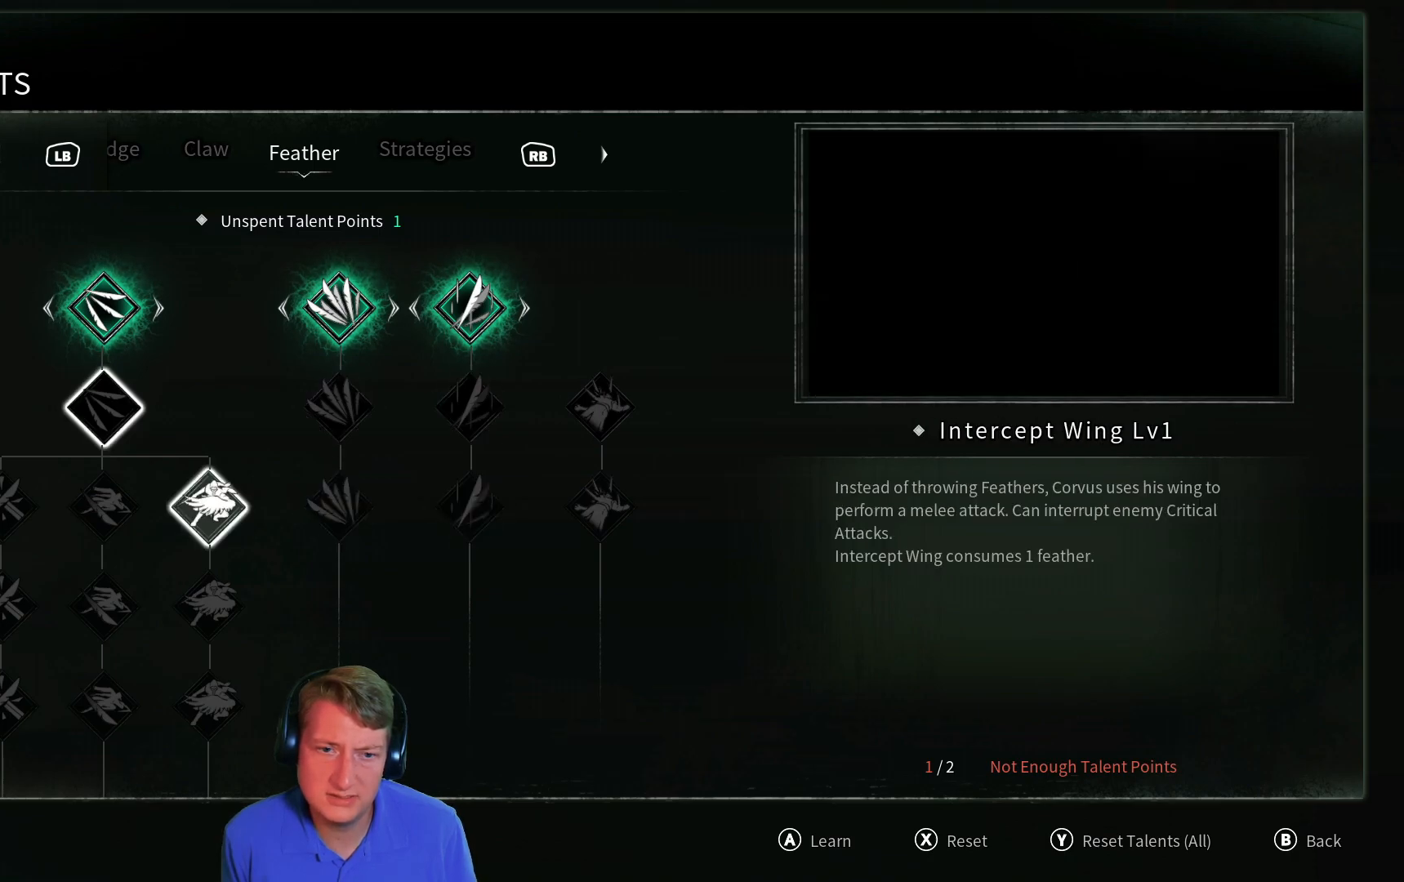
{"buttons": [], "left_stick": "center", "right_stick": "center", "events": [[100, "DPAD_LEFT", "up"], [251, "DPAD_LEFT", "down"], [401, "DPAD_LEFT", "up"]]}
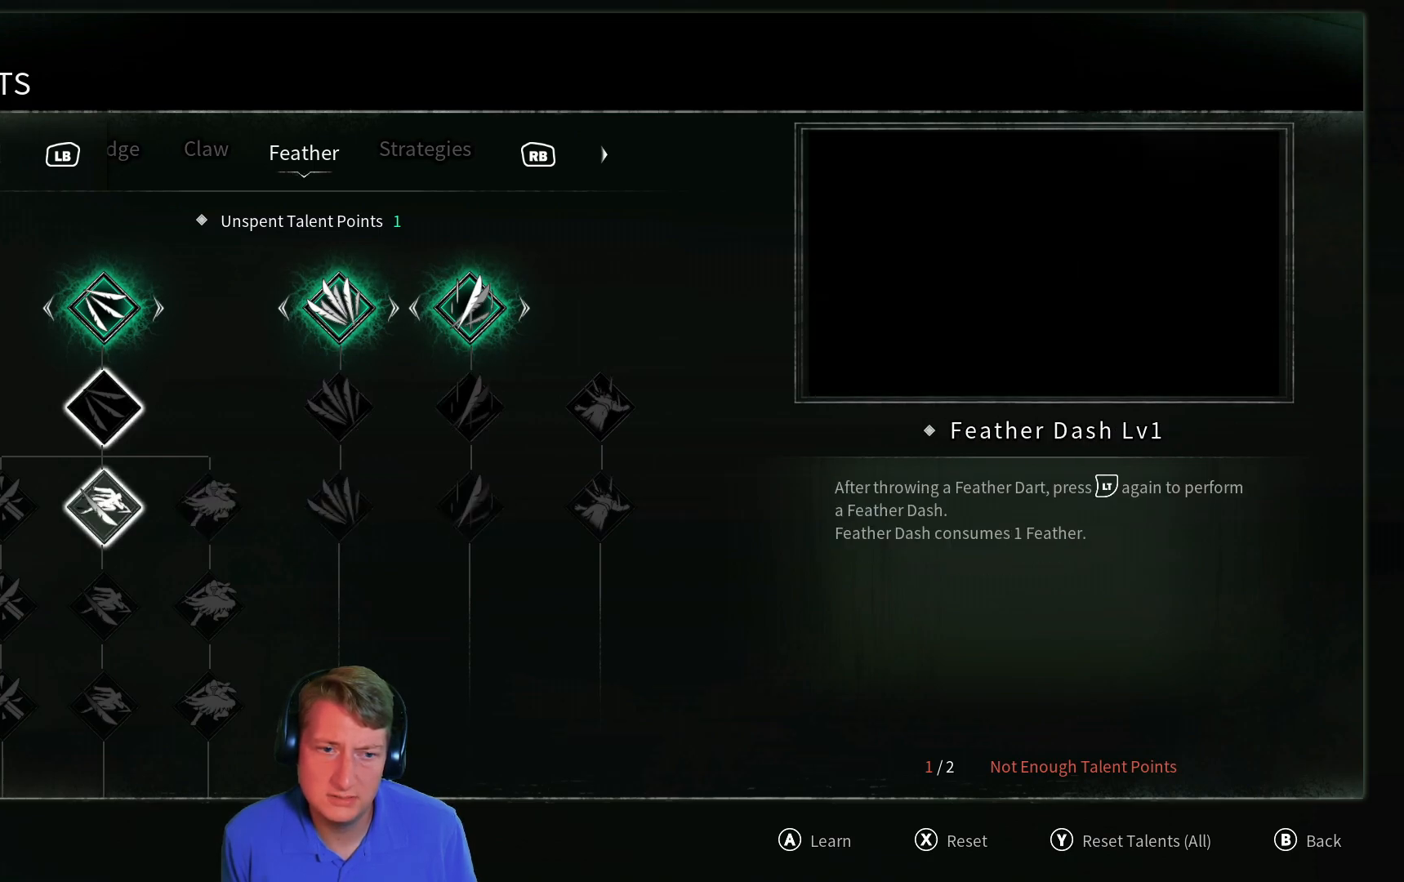
{"buttons": [], "left_stick": "center", "right_stick": "center", "events": [[117, "DPAD_UP", "down"], [200, "DPAD_UP", "up"]]}